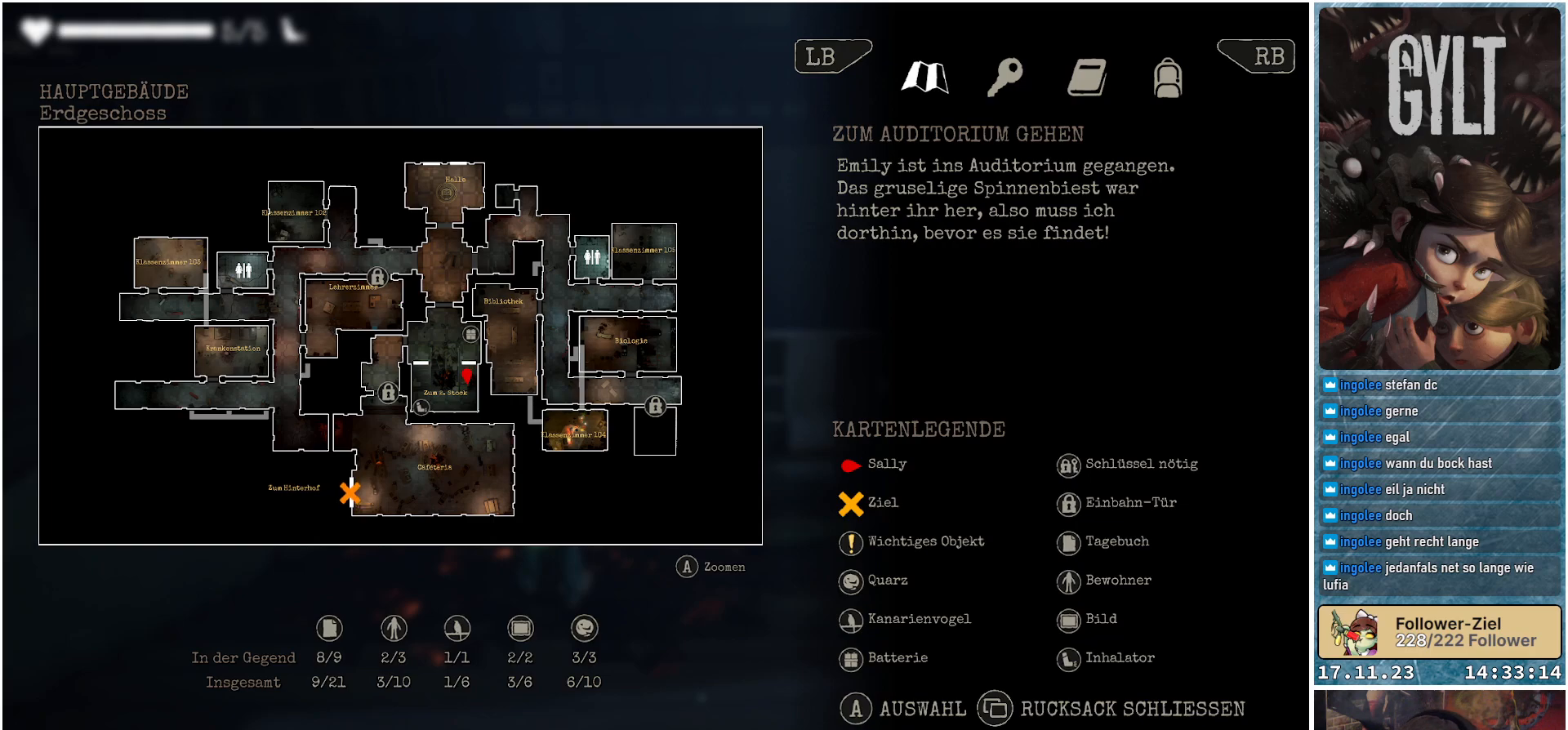
Gameplay with a controller (Xbox layout); each line is a JSON object with the inputs held at the frame after it. "events" lists button and stick changes between this image and that frame as [ms after this image, input, new state], when the widget could be followed in between.
{"buttons": [], "left_stick": "center", "right_stick": "center", "events": [[100, "SELECT", "down"], [267, "SELECT", "up"]]}
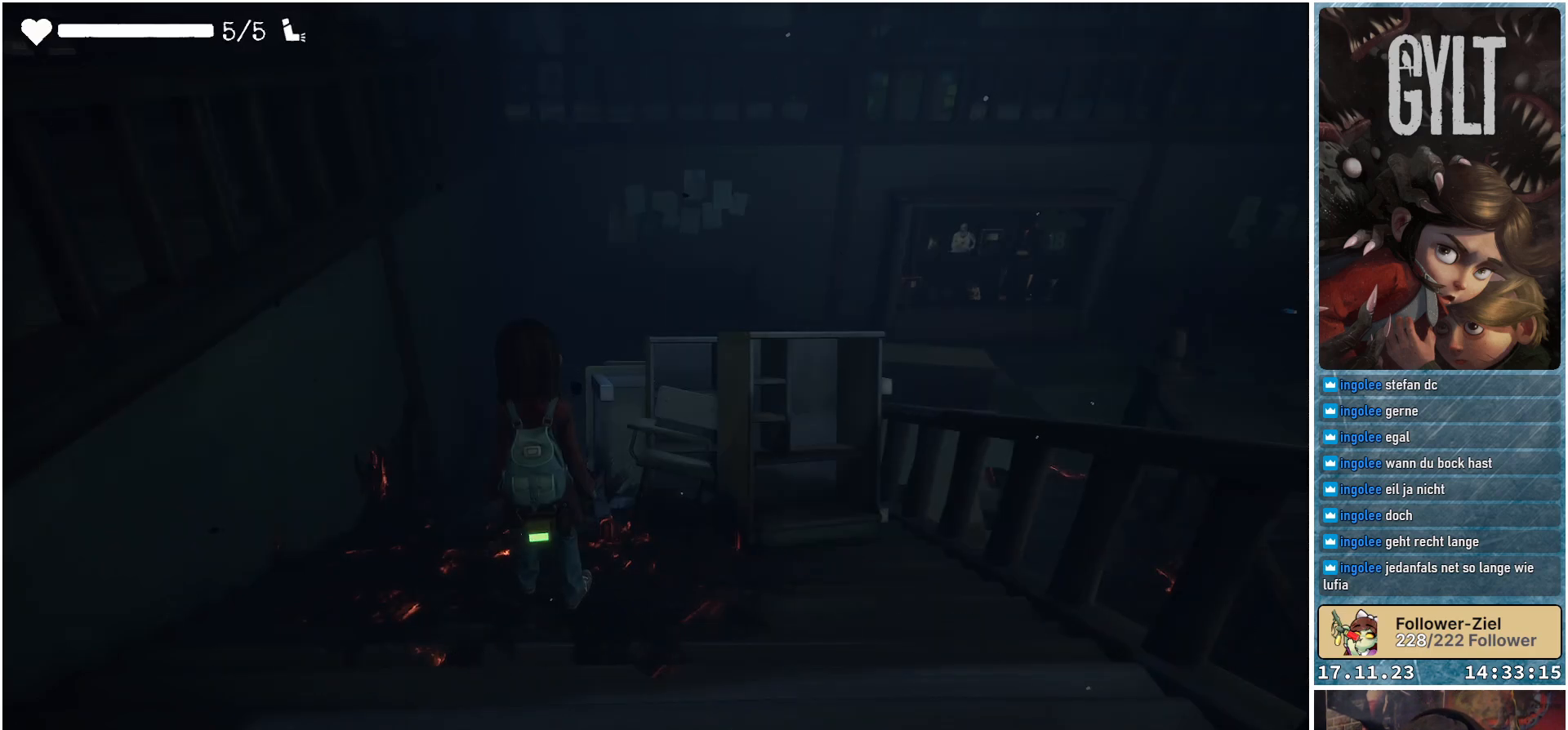
{"buttons": [], "left_stick": "down-left", "right_stick": "left", "events": [[67, "left_stick", "down-left"], [67, "right_stick", "left"]]}
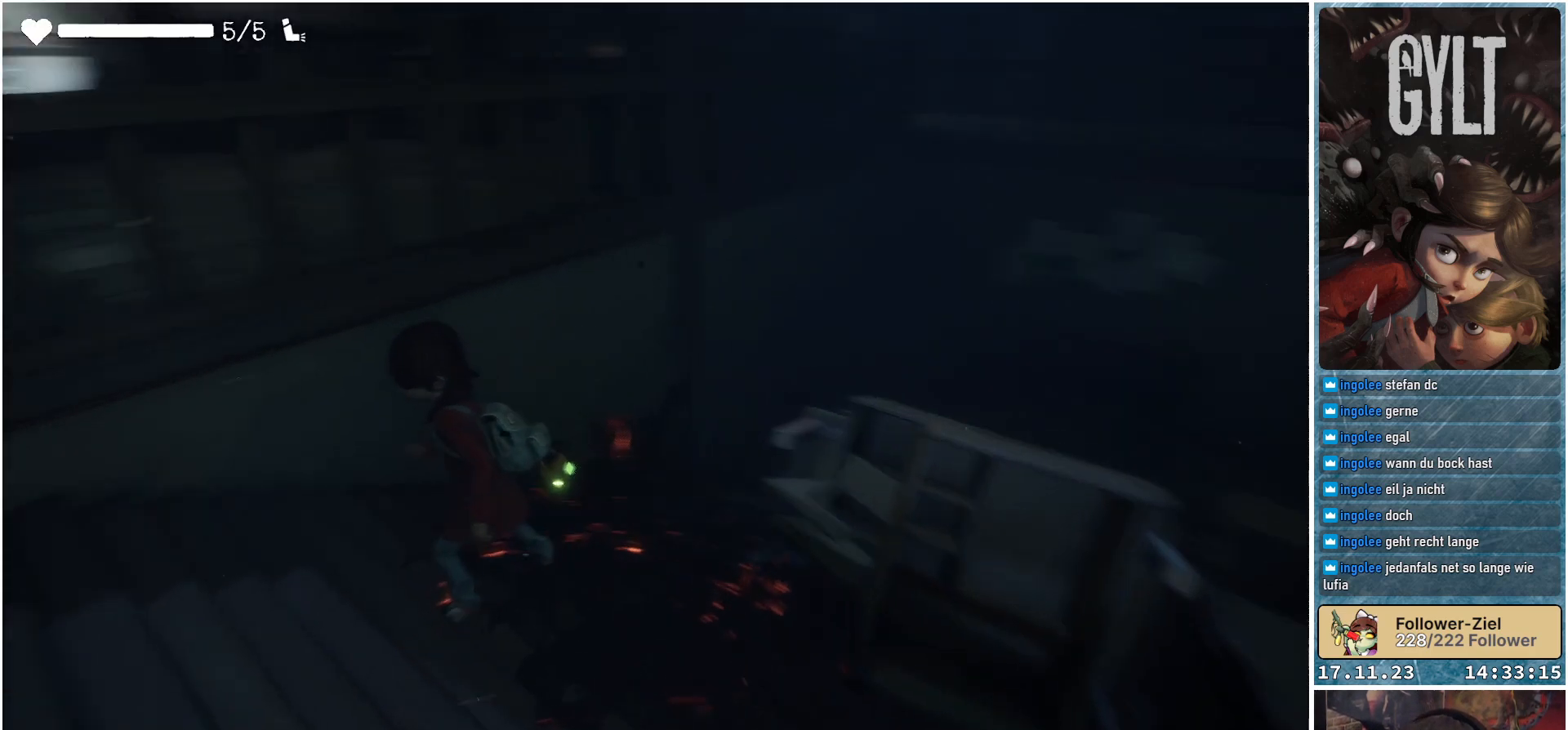
{"buttons": ["L3"], "left_stick": "up-left", "right_stick": "left", "events": [[50, "left_stick", "left"], [217, "left_stick", "up-left"], [400, "L3", "down"]]}
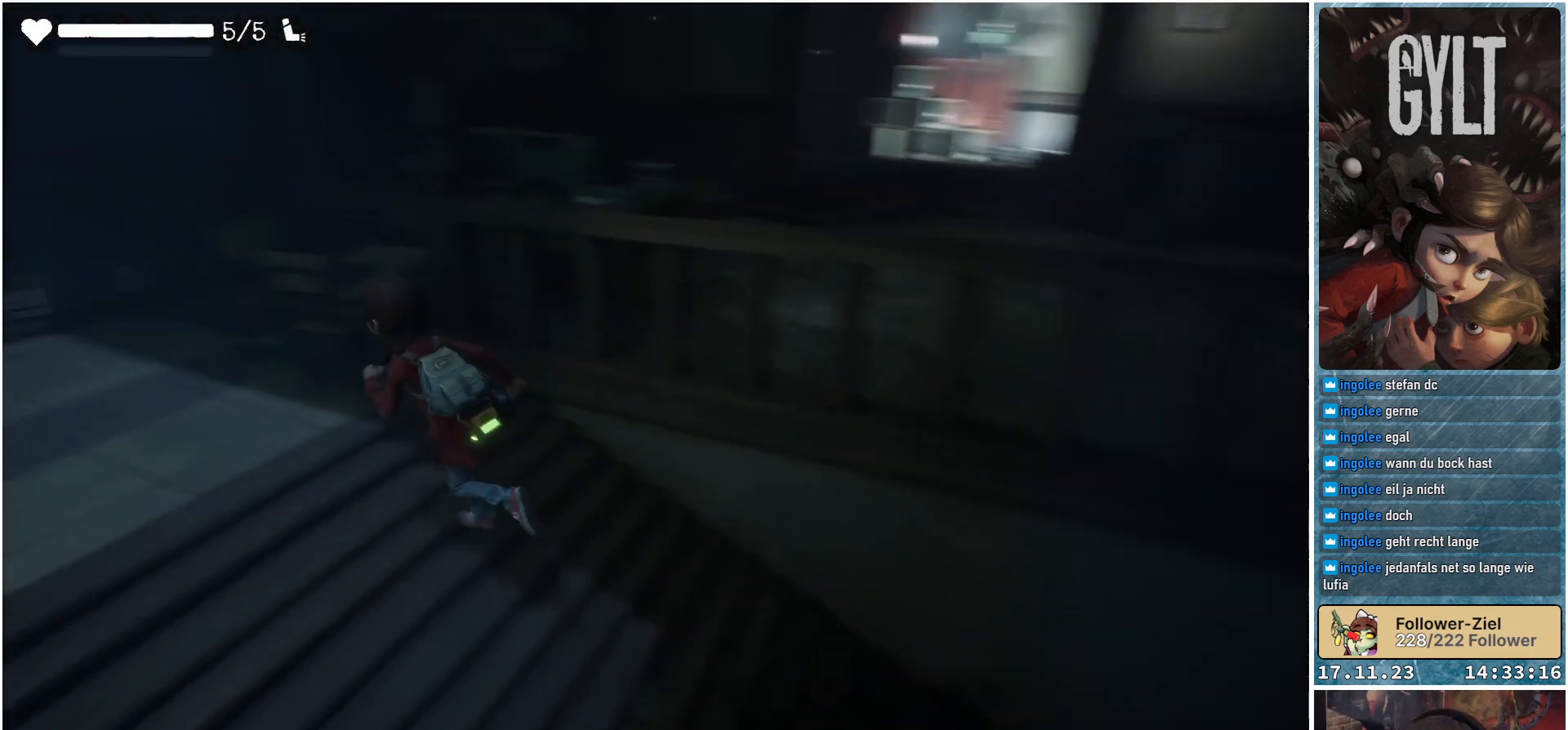
{"buttons": [], "left_stick": "up", "right_stick": "right", "events": [[67, "L3", "up"], [117, "right_stick", "center"], [217, "left_stick", "up"], [383, "right_stick", "right"]]}
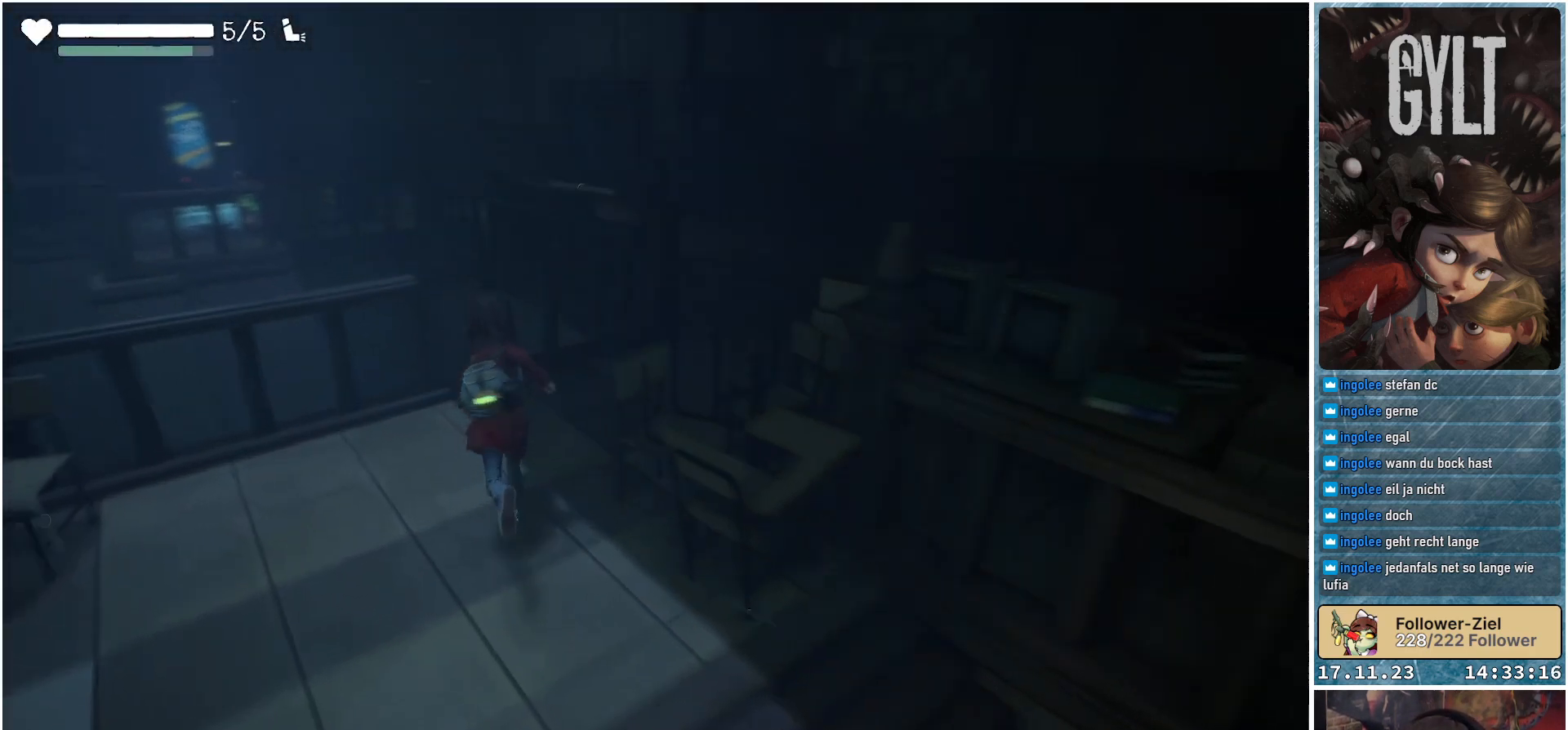
{"buttons": [], "left_stick": "up", "right_stick": "up-right", "events": [[350, "right_stick", "up-right"]]}
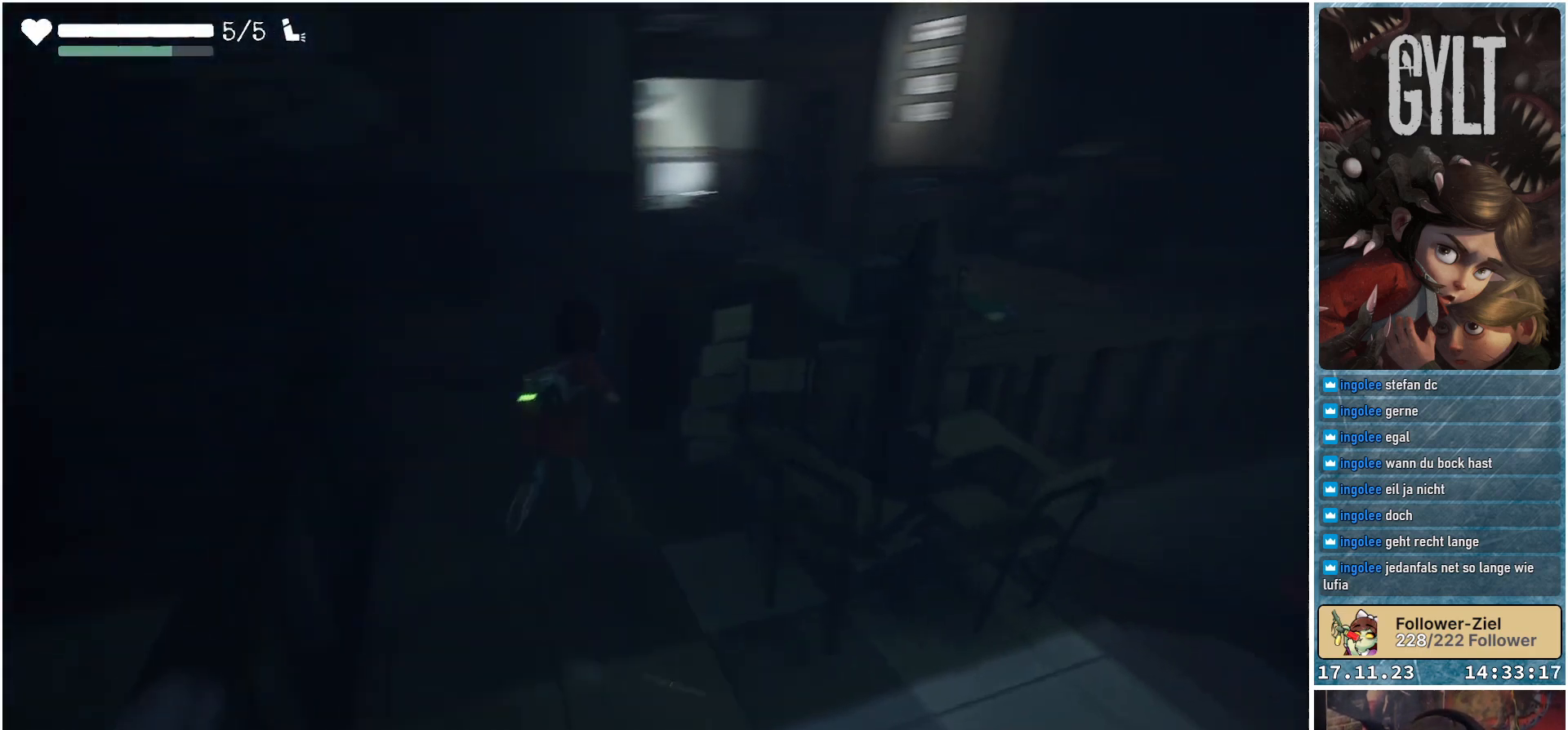
{"buttons": [], "left_stick": "up-left", "right_stick": "up", "events": [[50, "right_stick", "center"], [100, "left_stick", "up-left"], [433, "right_stick", "up"]]}
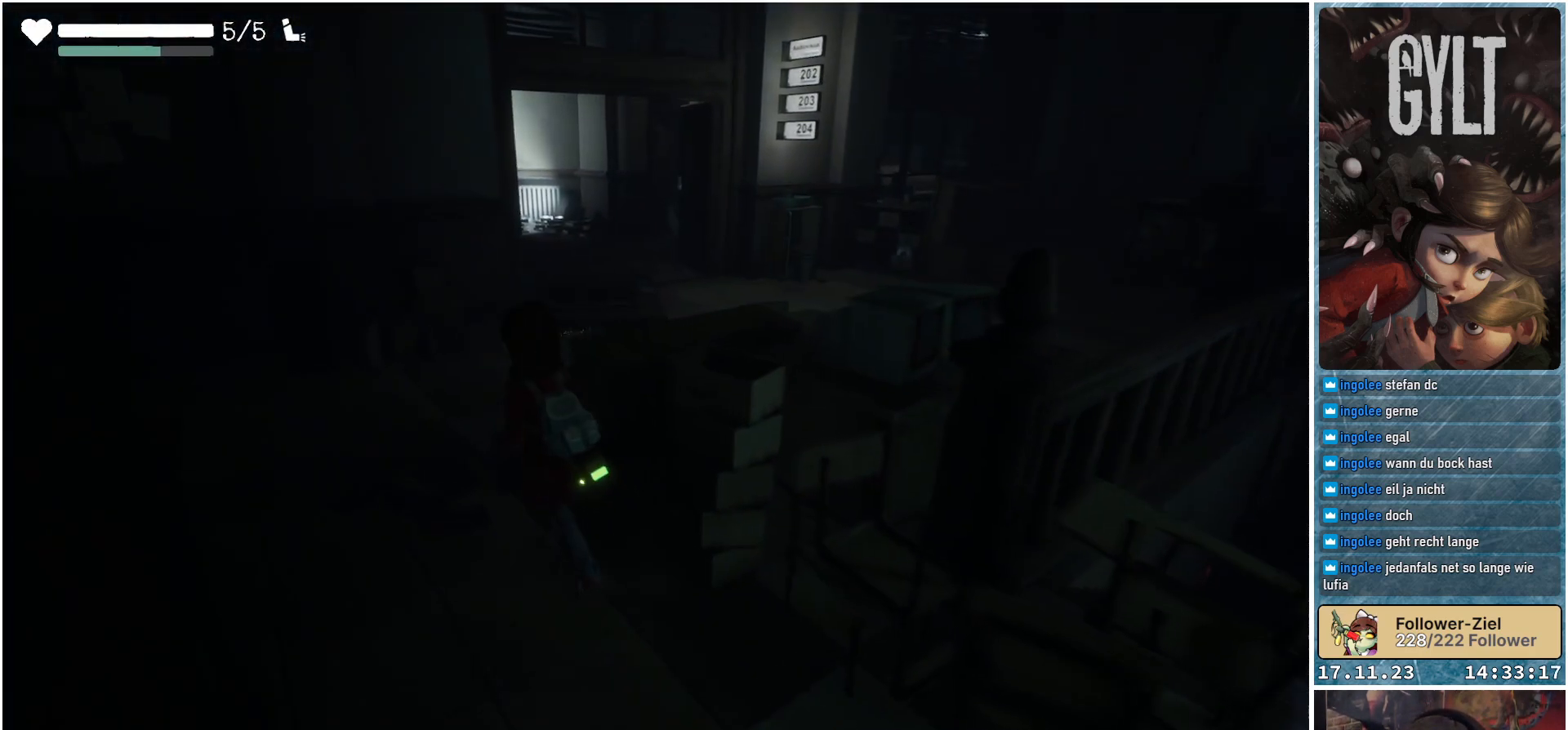
{"buttons": [], "left_stick": "up", "right_stick": "center", "events": [[100, "right_stick", "center"], [200, "left_stick", "up"]]}
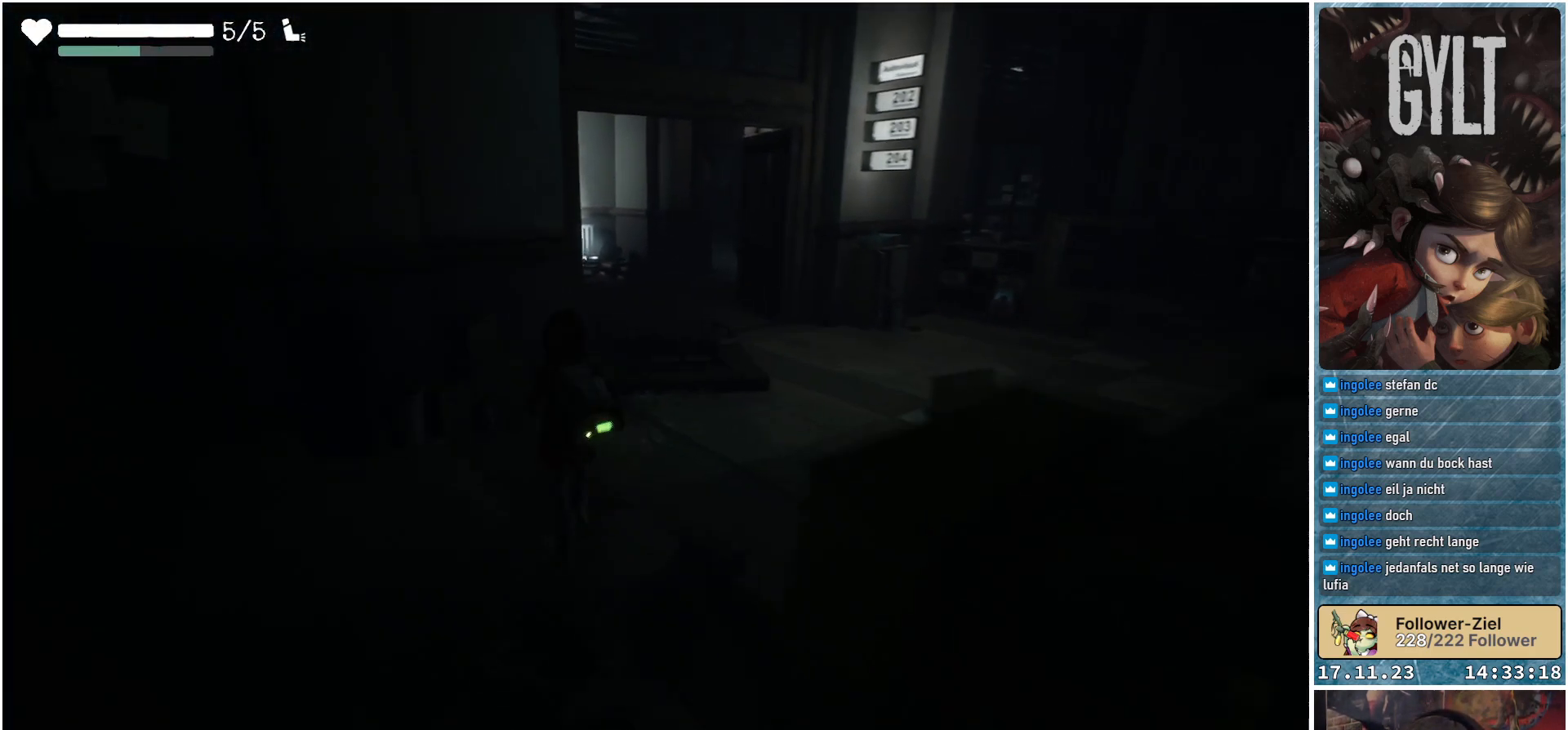
{"buttons": [], "left_stick": "up-right", "right_stick": "up-right", "events": [[233, "left_stick", "up-right"], [400, "right_stick", "up-right"]]}
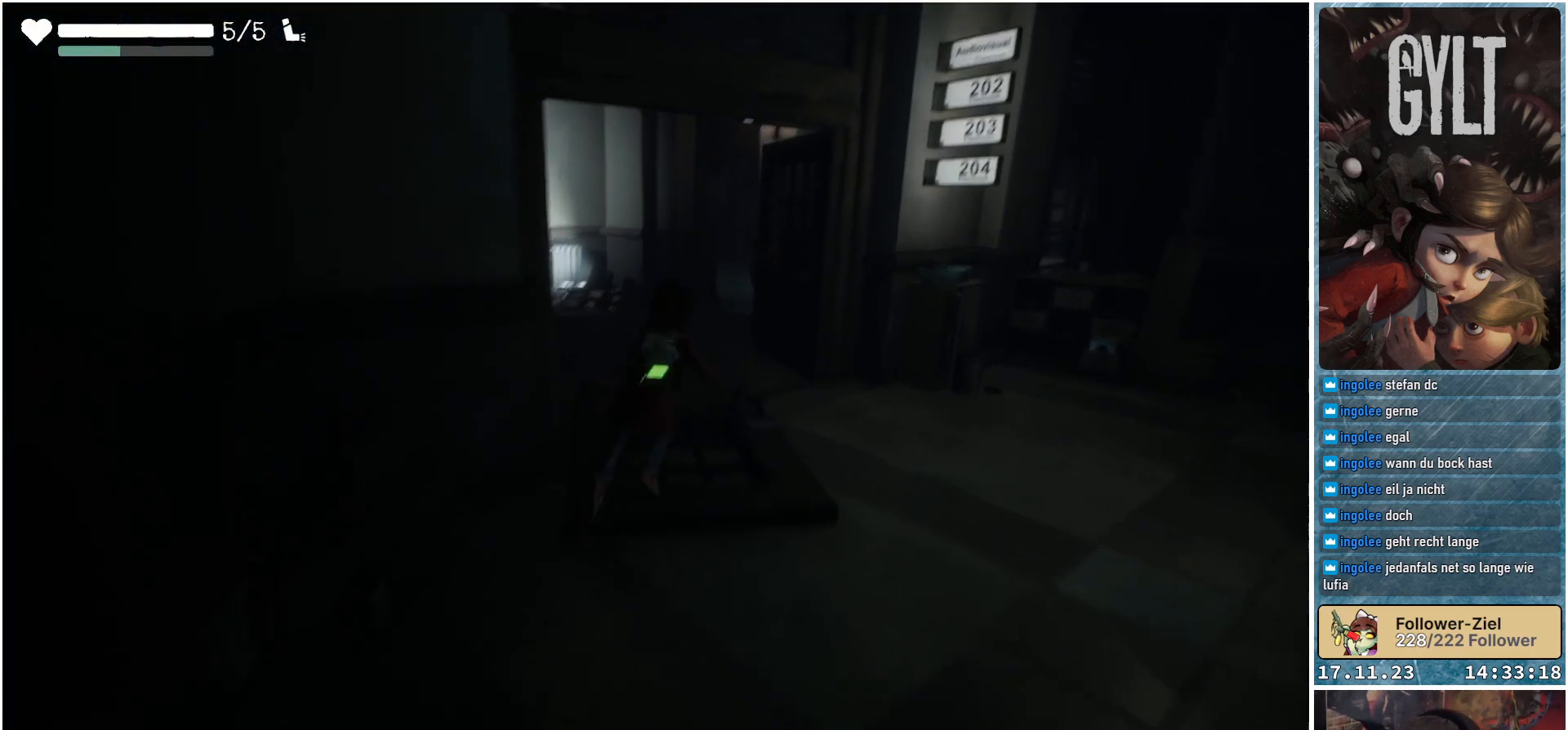
{"buttons": [], "left_stick": "up", "right_stick": "center", "events": [[50, "right_stick", "center"], [67, "left_stick", "up"]]}
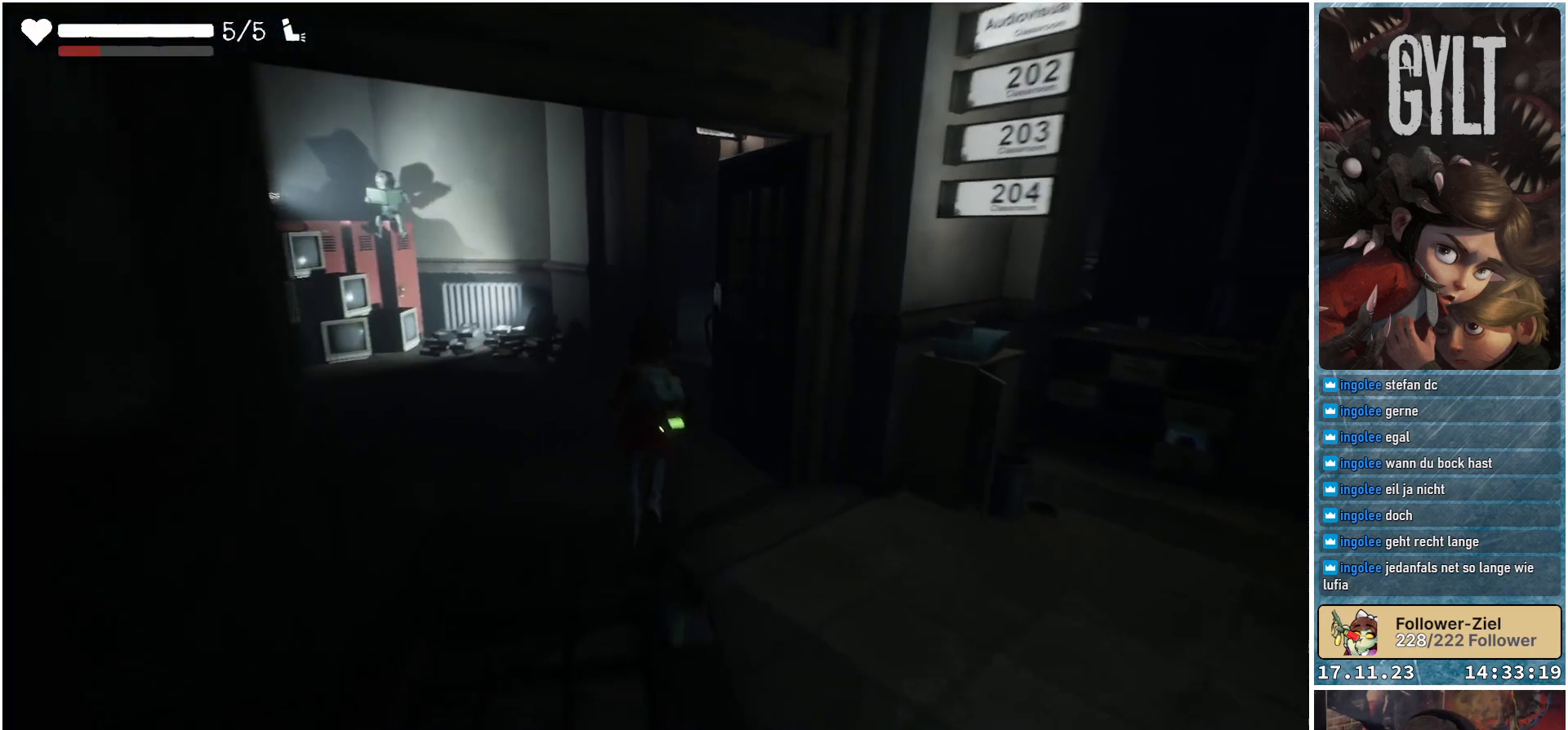
{"buttons": [], "left_stick": "up", "right_stick": "right", "events": [[233, "right_stick", "right"]]}
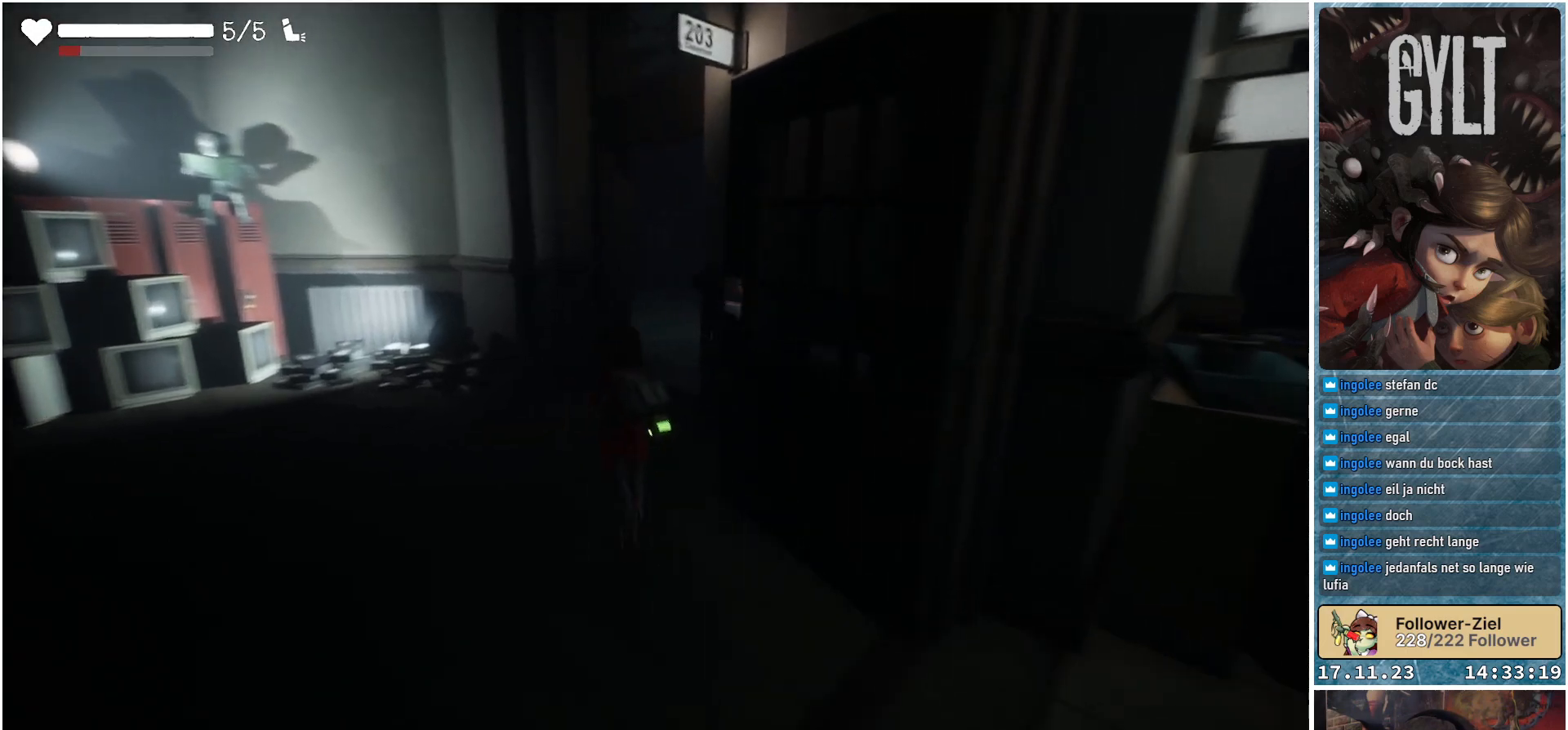
{"buttons": [], "left_stick": "up", "right_stick": "center", "events": [[350, "right_stick", "center"]]}
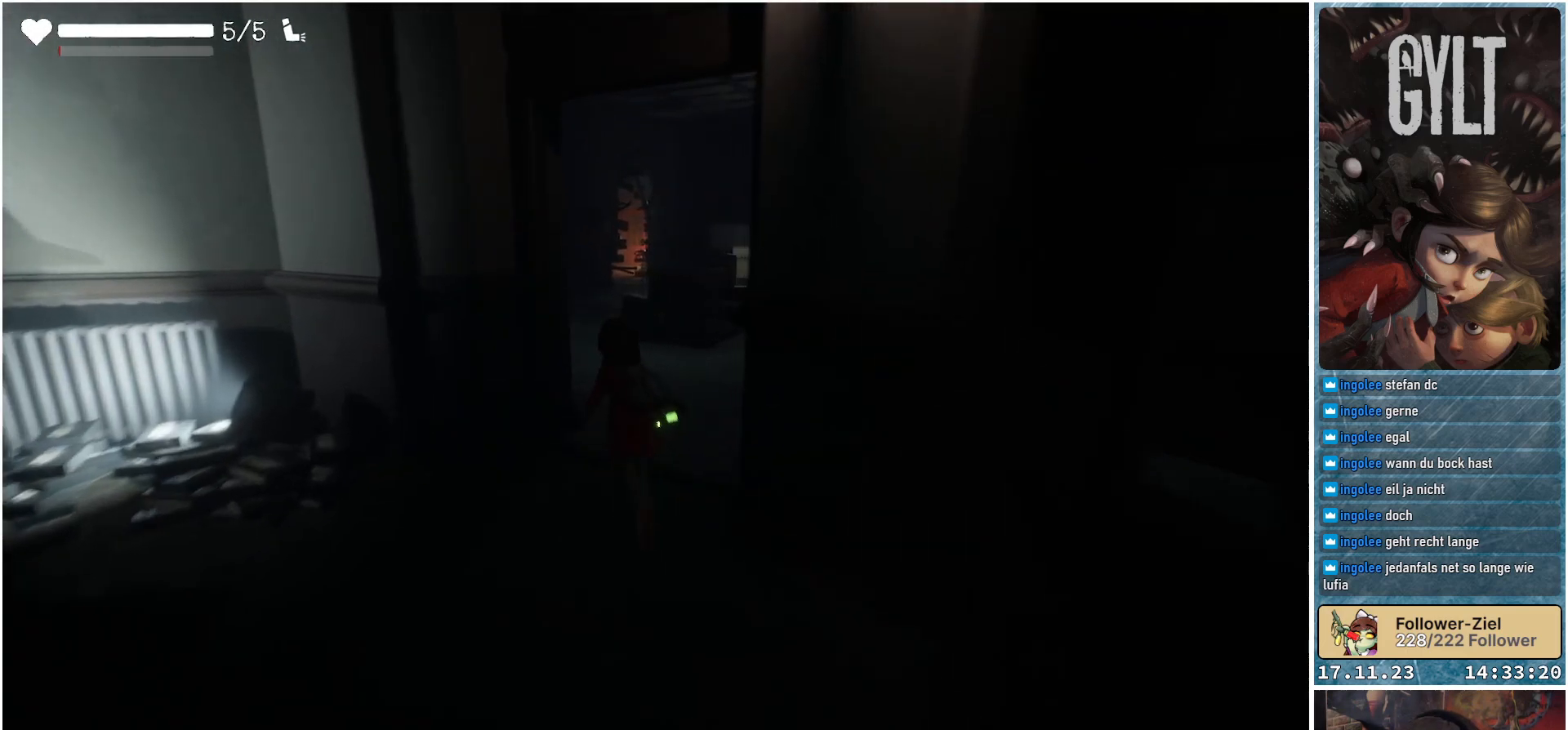
{"buttons": [], "left_stick": "up", "right_stick": "center", "events": [[233, "left_stick", "up-right"], [300, "right_stick", "up"], [367, "left_stick", "up"], [450, "right_stick", "center"]]}
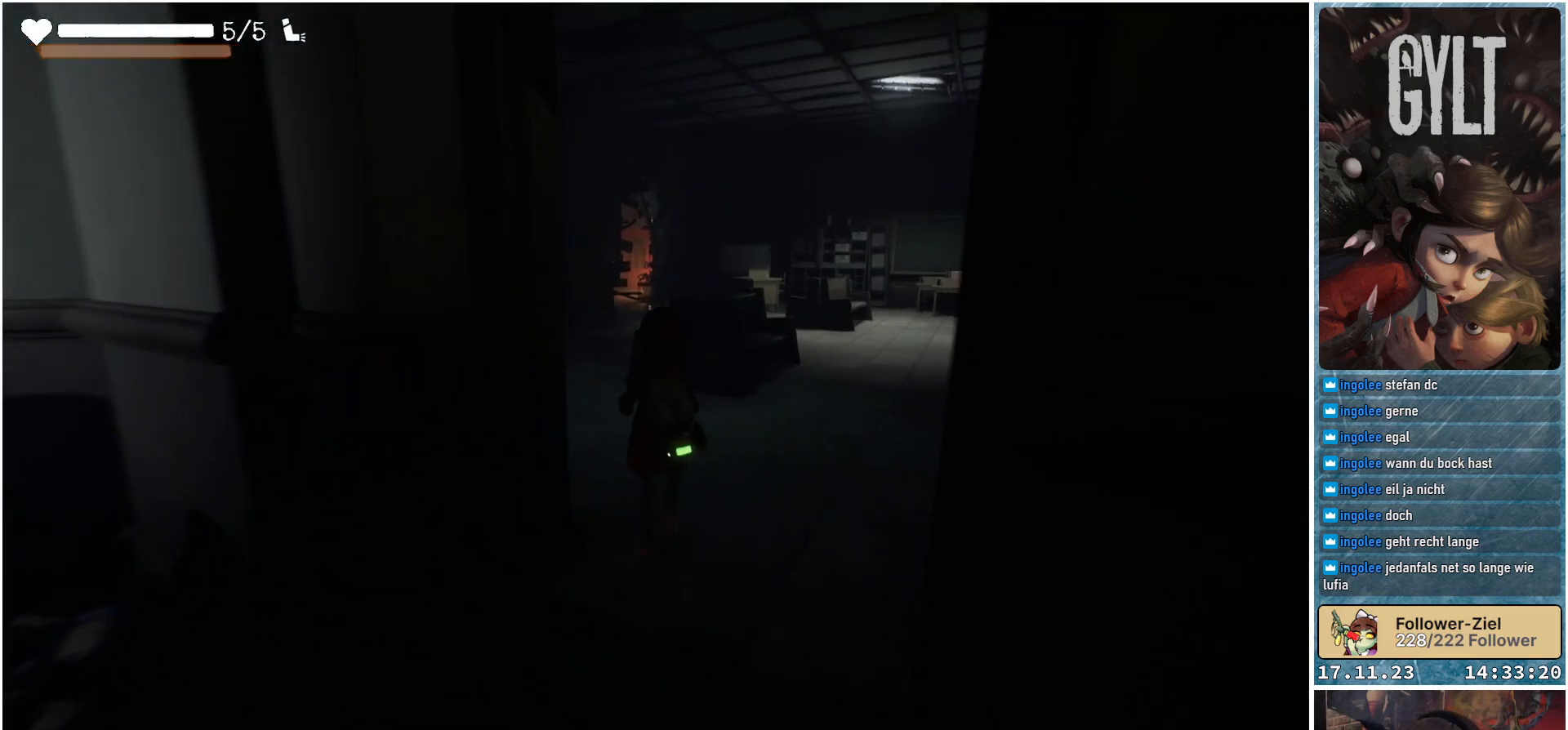
{"buttons": [], "left_stick": "up-left", "right_stick": "center", "events": [[183, "left_stick", "up-left"]]}
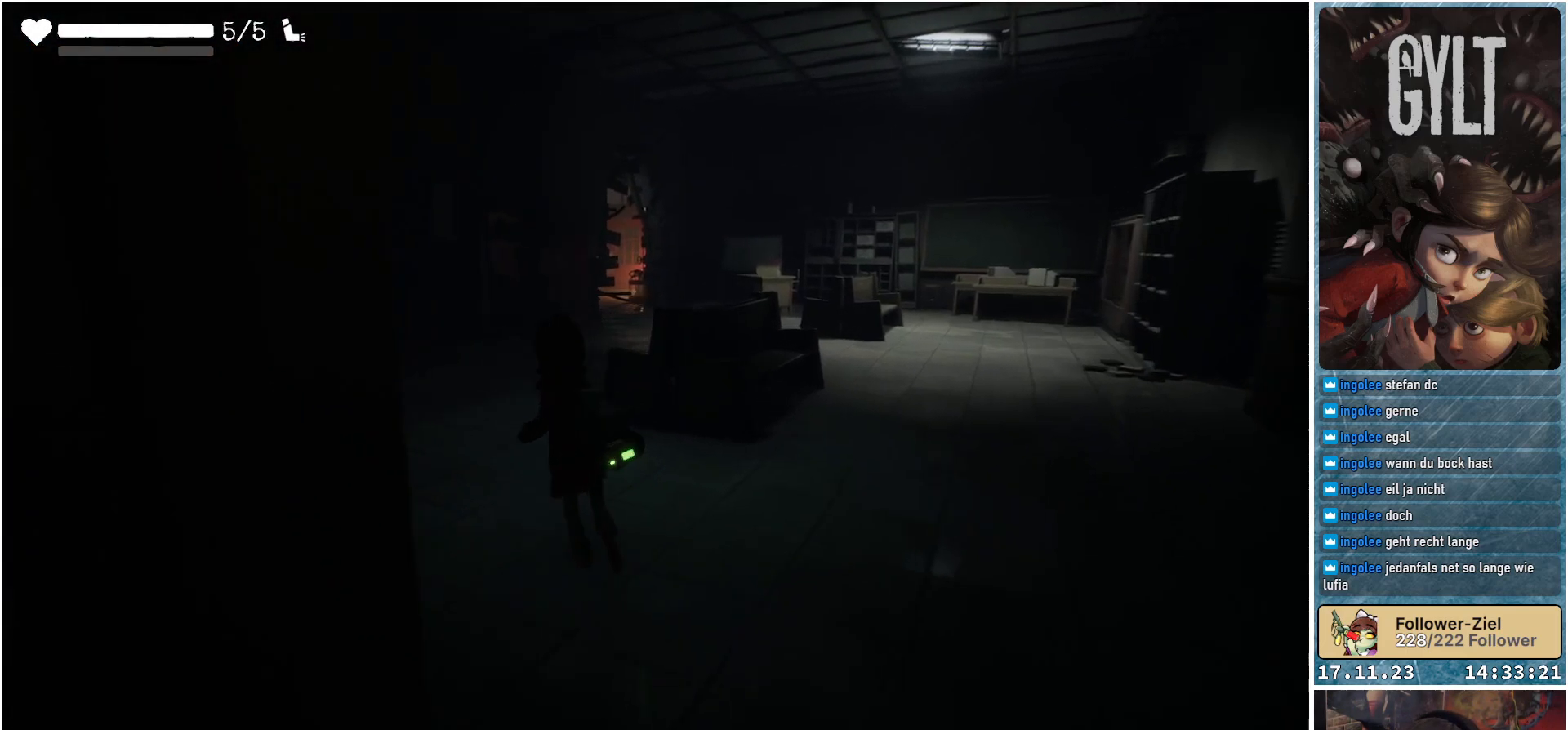
{"buttons": [], "left_stick": "up-left", "right_stick": "center", "events": []}
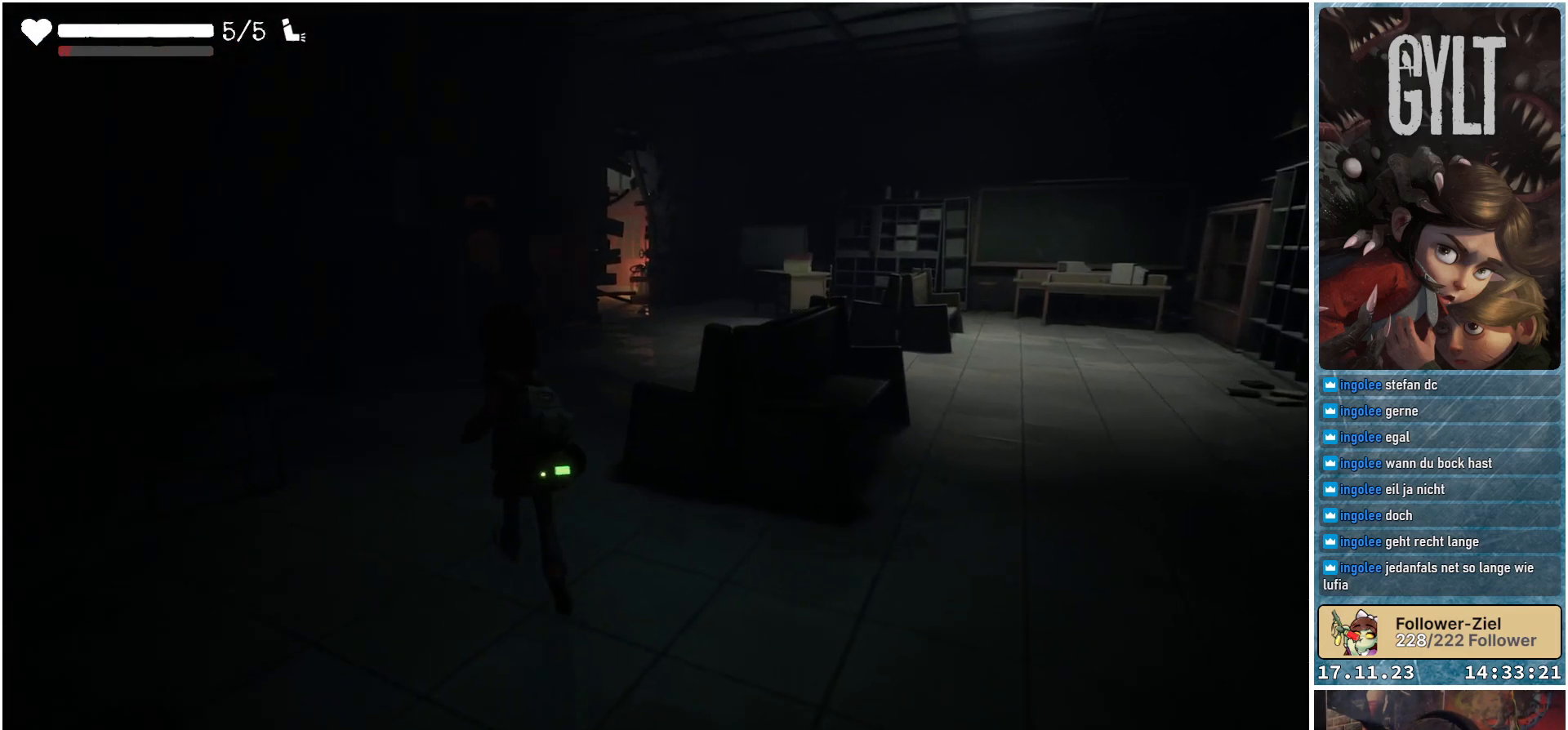
{"buttons": [], "left_stick": "up", "right_stick": "up-right", "events": [[200, "left_stick", "up"], [400, "right_stick", "up-right"]]}
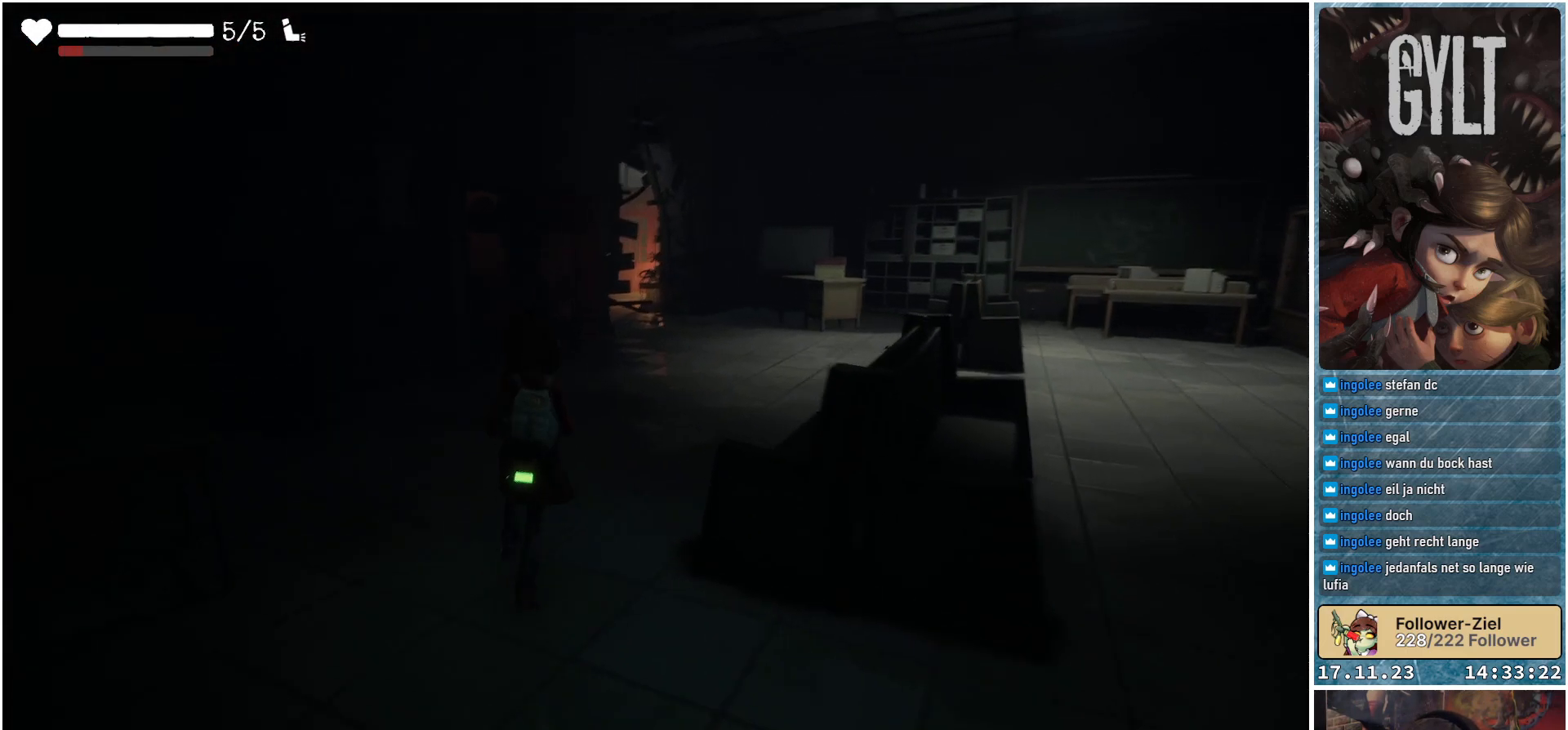
{"buttons": [], "left_stick": "up", "right_stick": "center", "events": [[67, "right_stick", "center"]]}
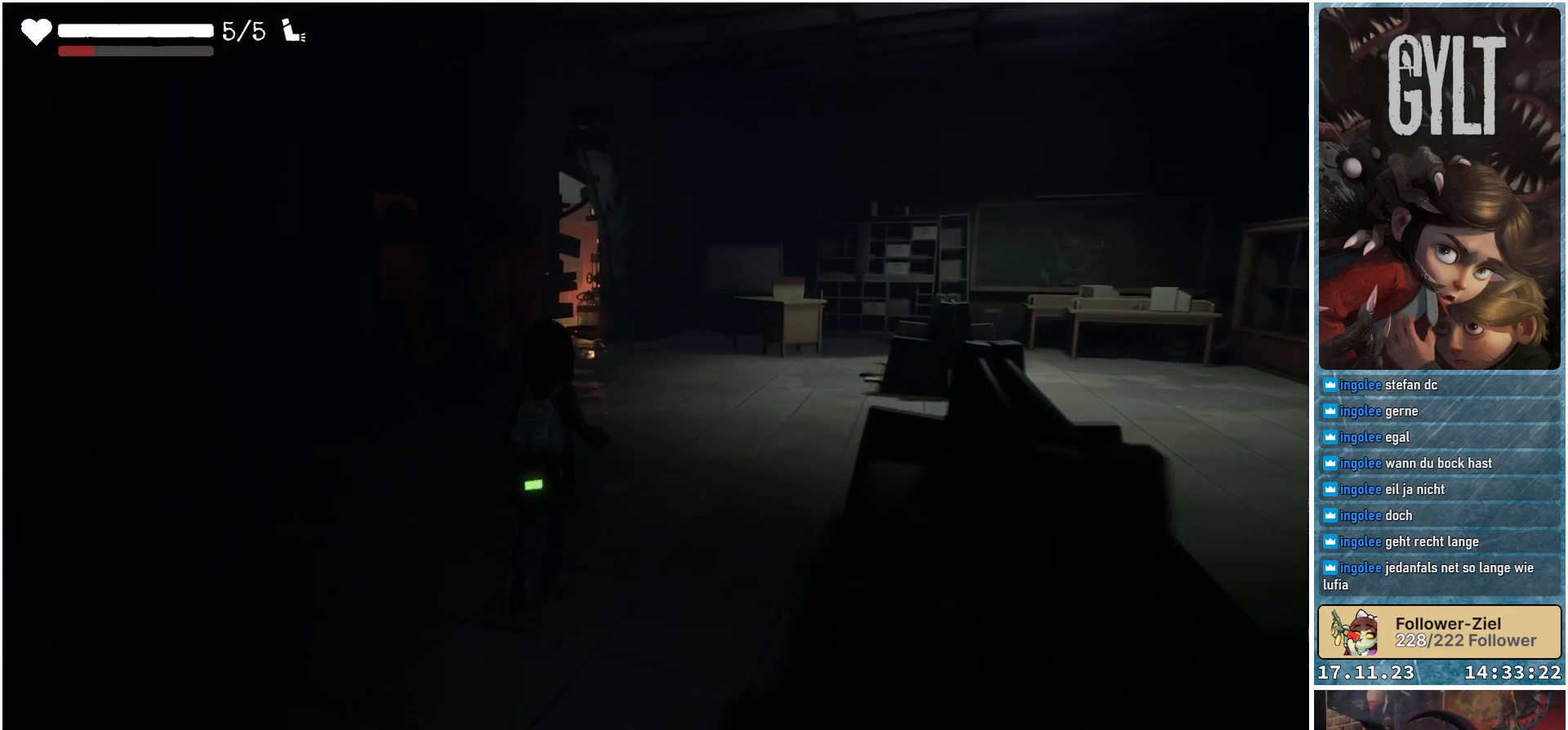
{"buttons": [], "left_stick": "up", "right_stick": "center", "events": [[83, "right_stick", "up"], [250, "right_stick", "center"]]}
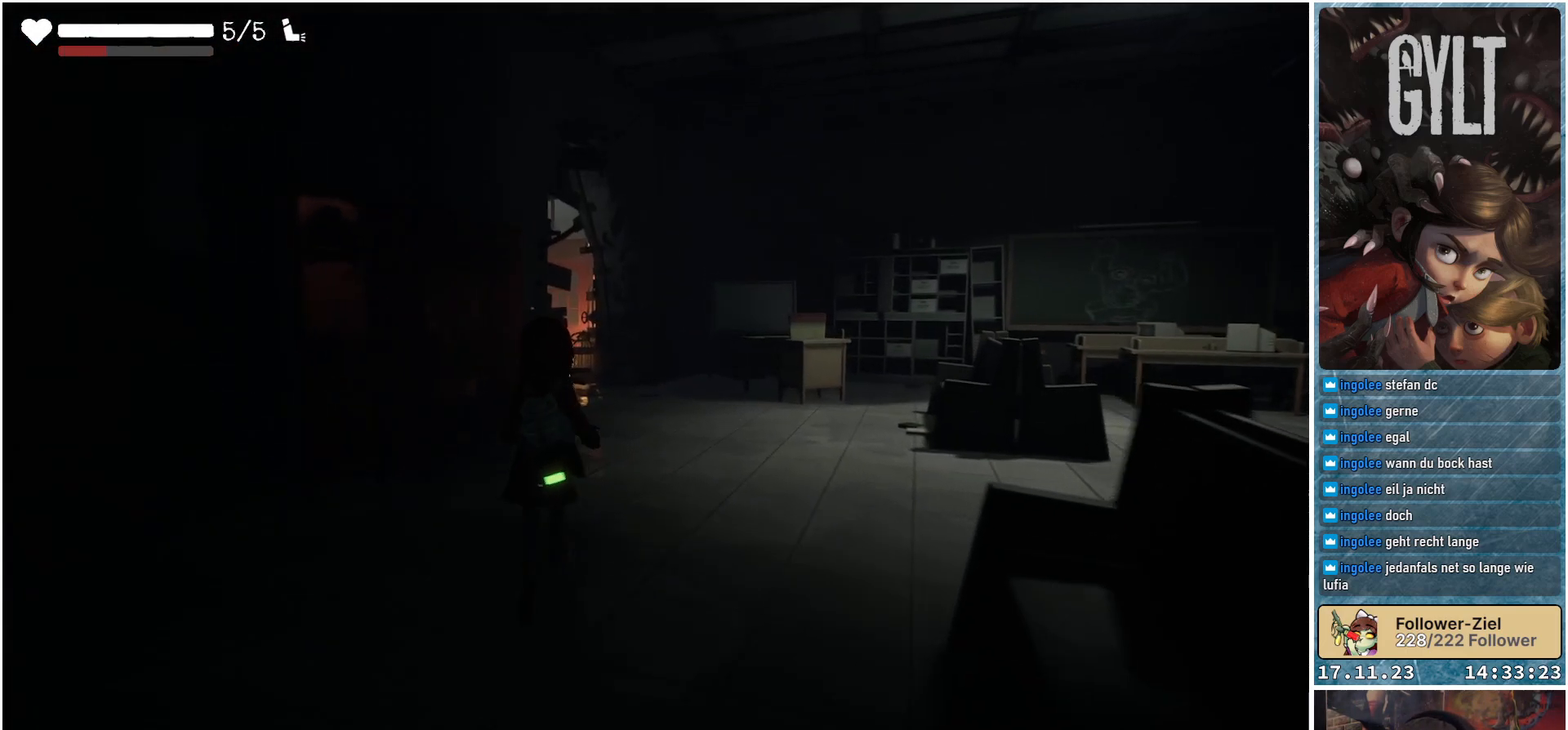
{"buttons": [], "left_stick": "up", "right_stick": "center", "events": []}
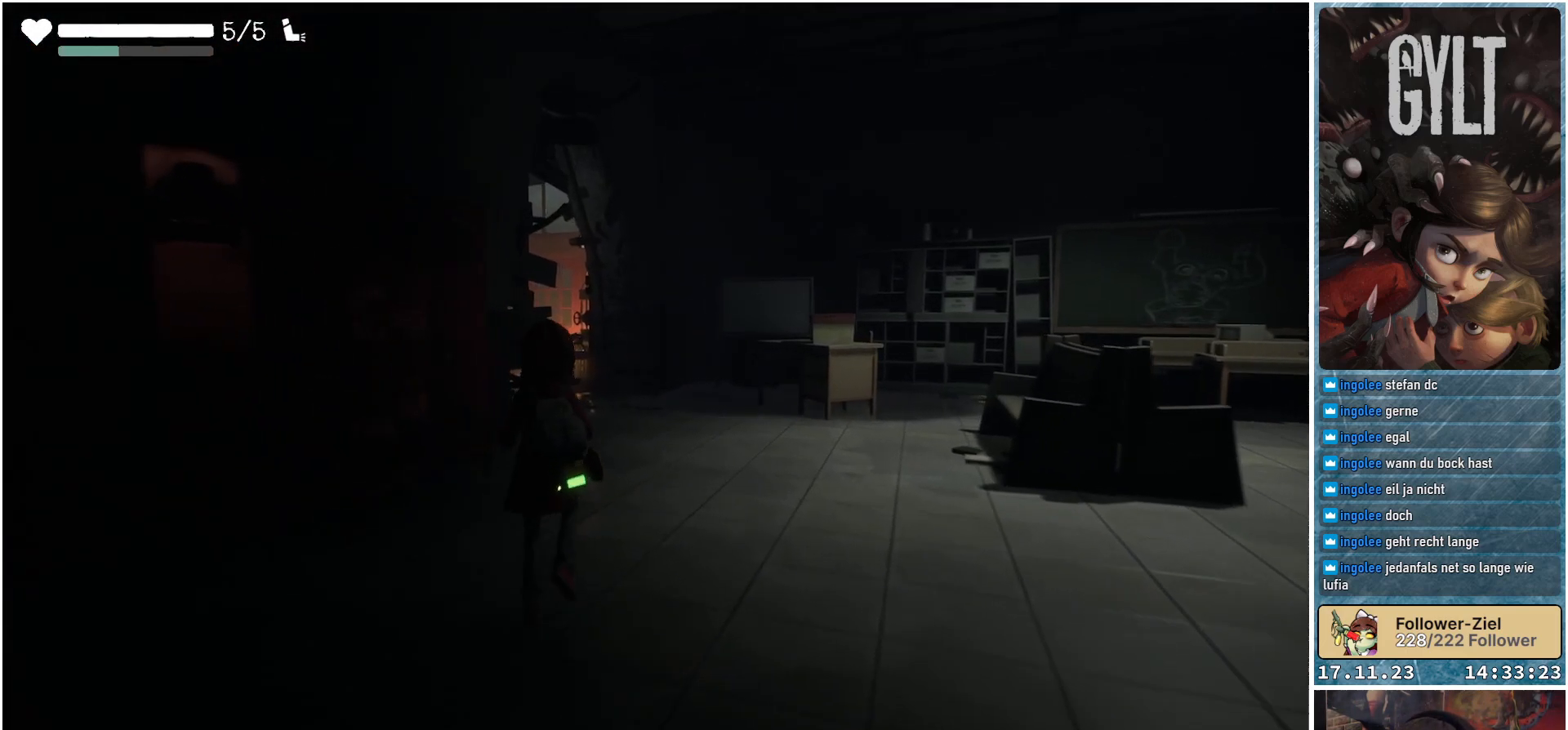
{"buttons": [], "left_stick": "up", "right_stick": "center", "events": []}
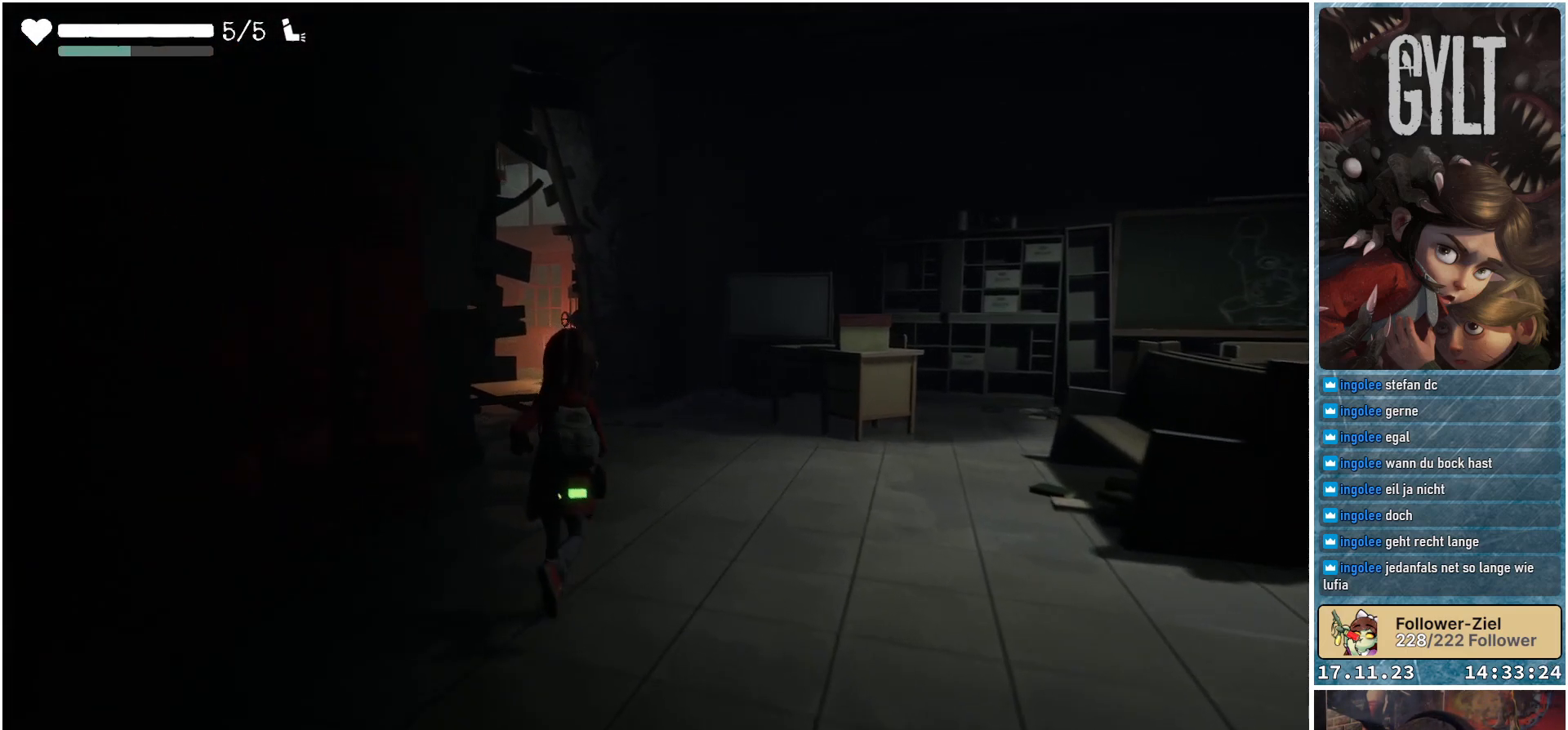
{"buttons": [], "left_stick": "up", "right_stick": "center", "events": []}
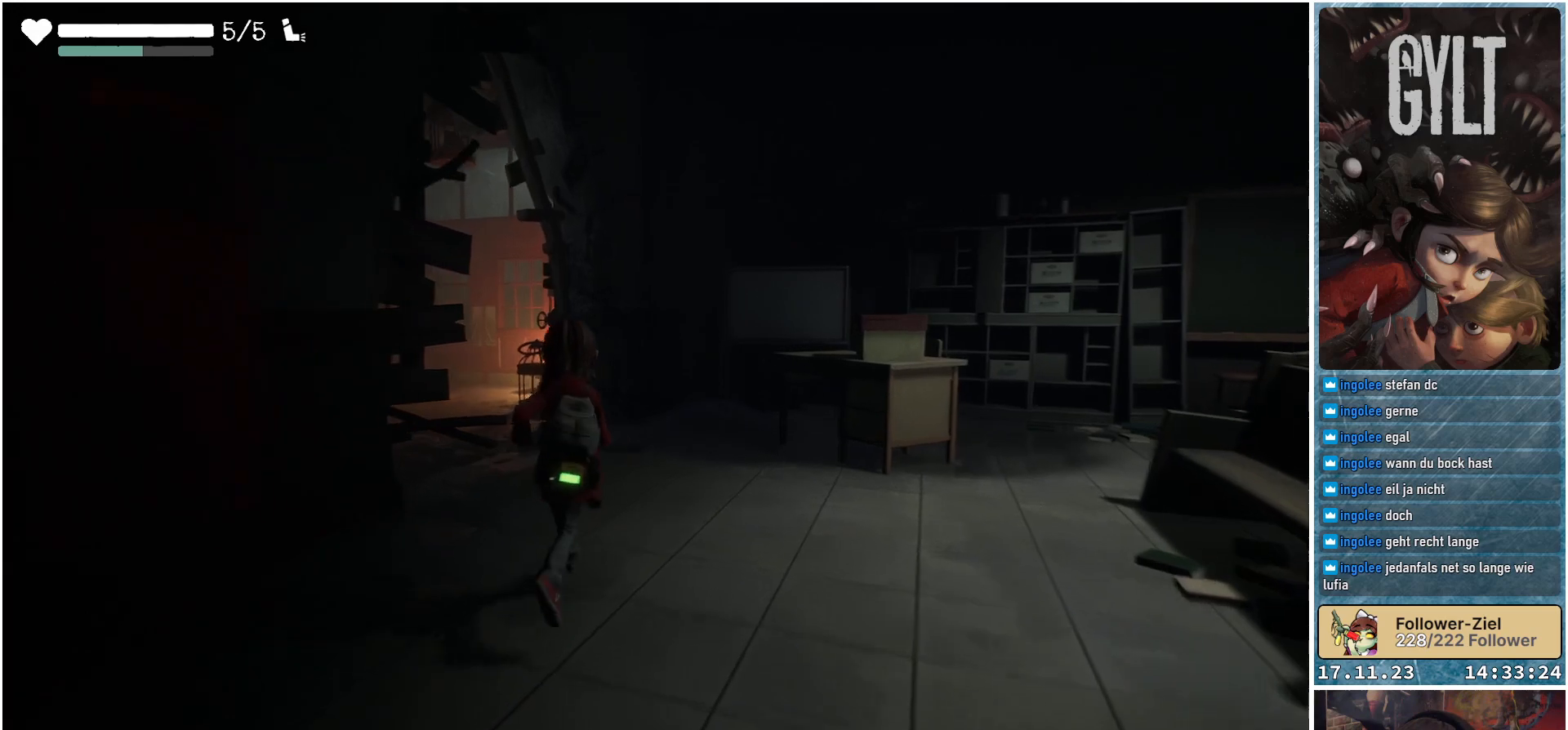
{"buttons": [], "left_stick": "up", "right_stick": "up-left", "events": [[333, "right_stick", "up-left"]]}
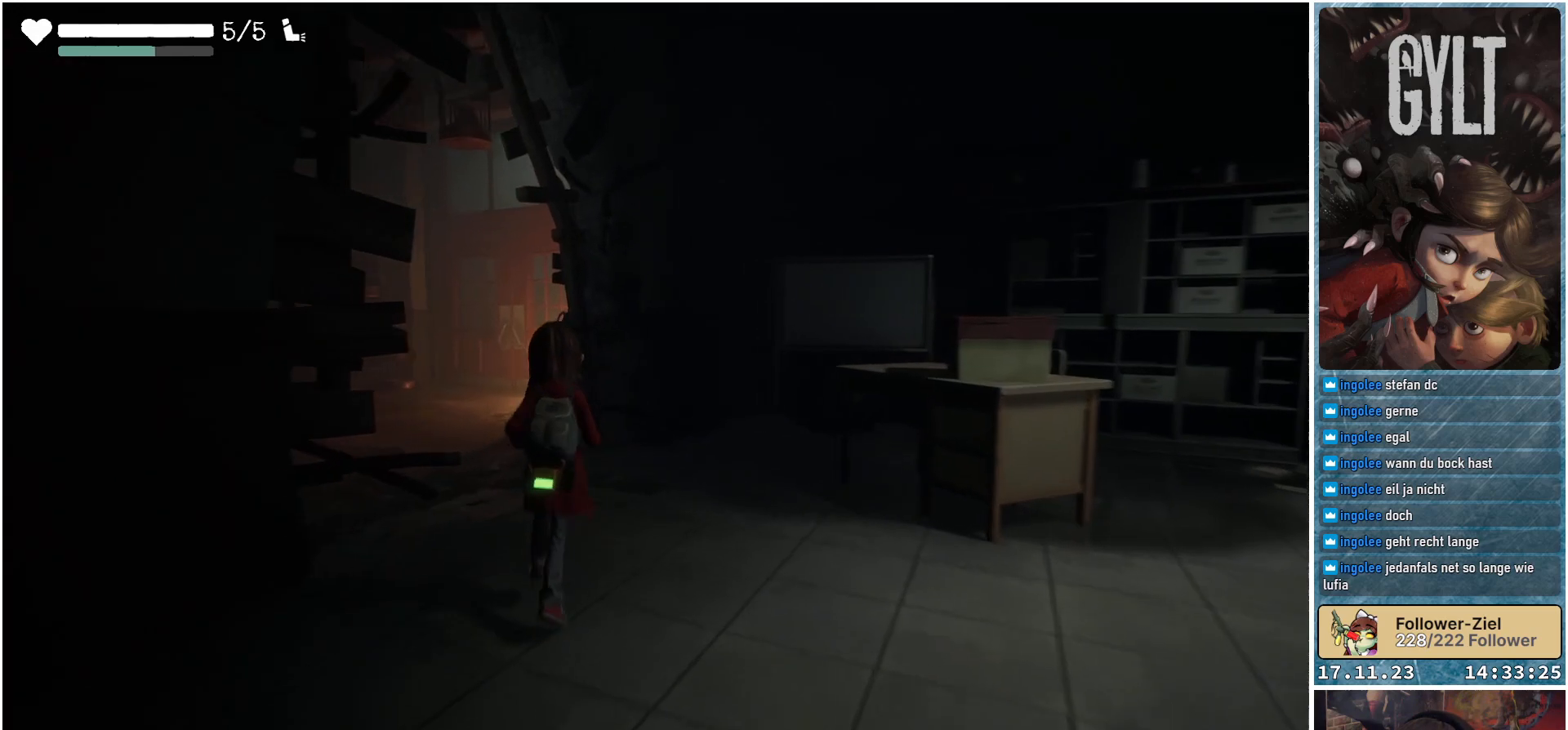
{"buttons": [], "left_stick": "up-left", "right_stick": "up-left", "events": [[250, "left_stick", "up-left"]]}
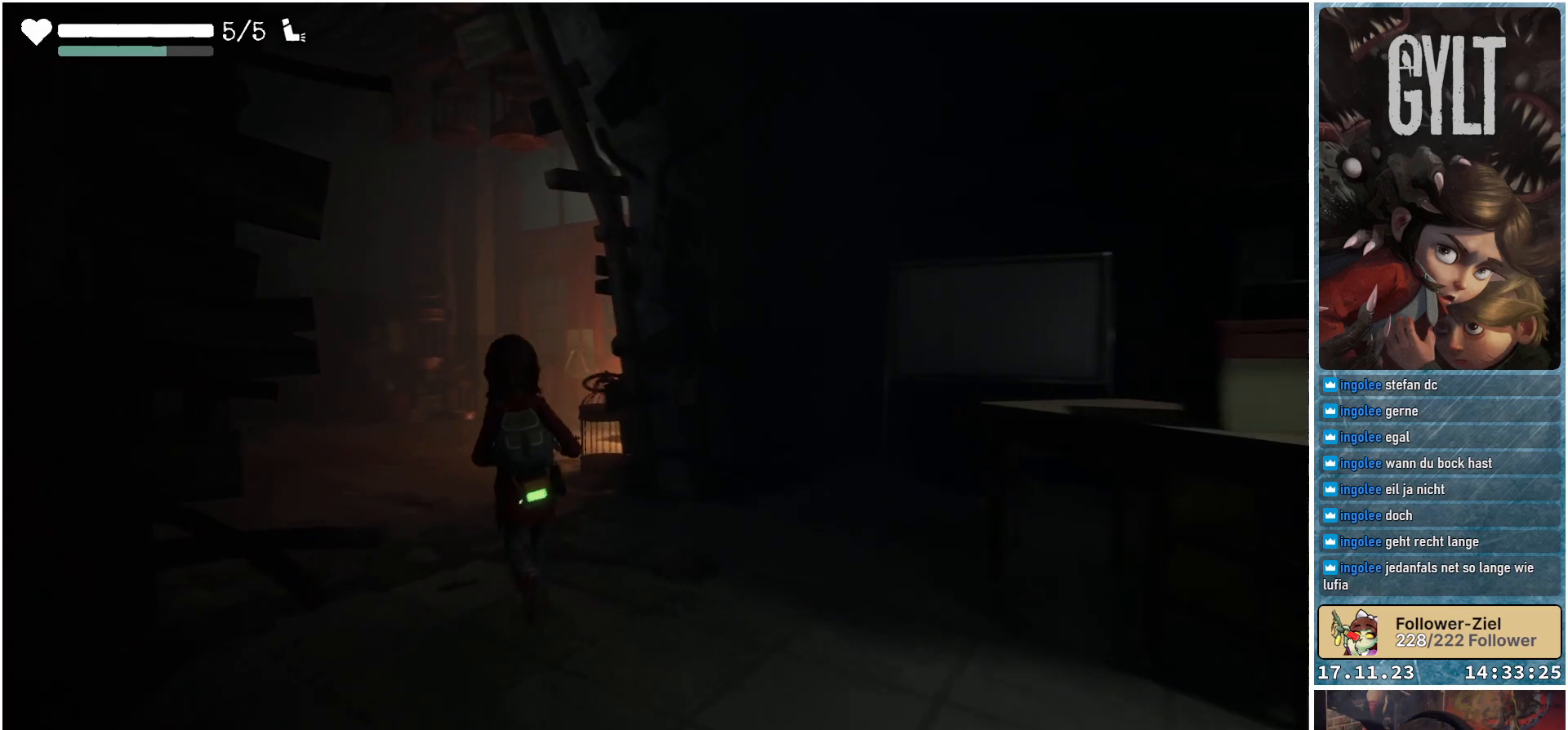
{"buttons": [], "left_stick": "up-left", "right_stick": "left", "events": [[200, "right_stick", "left"]]}
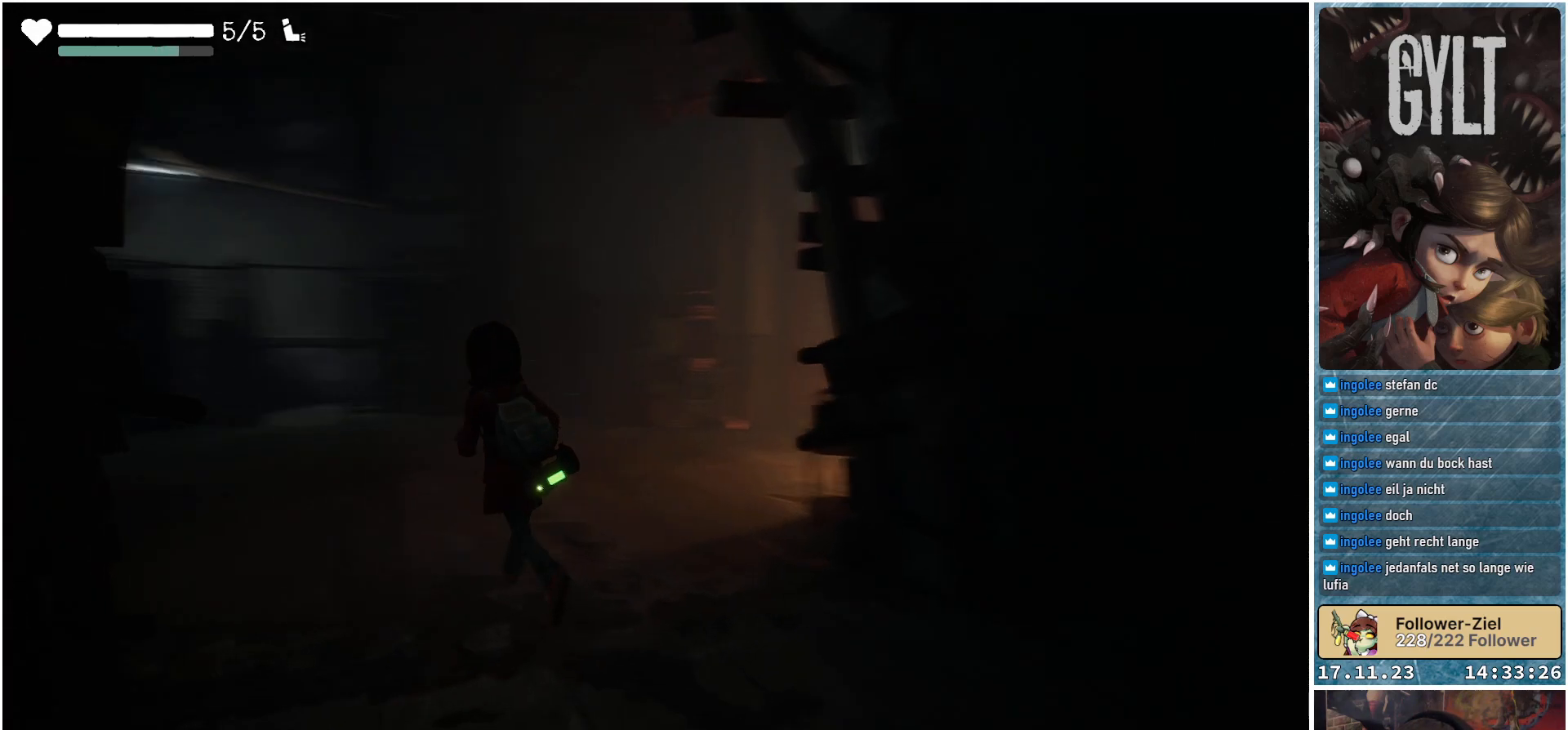
{"buttons": [], "left_stick": "up", "right_stick": "center", "events": [[167, "right_stick", "center"], [217, "left_stick", "up"]]}
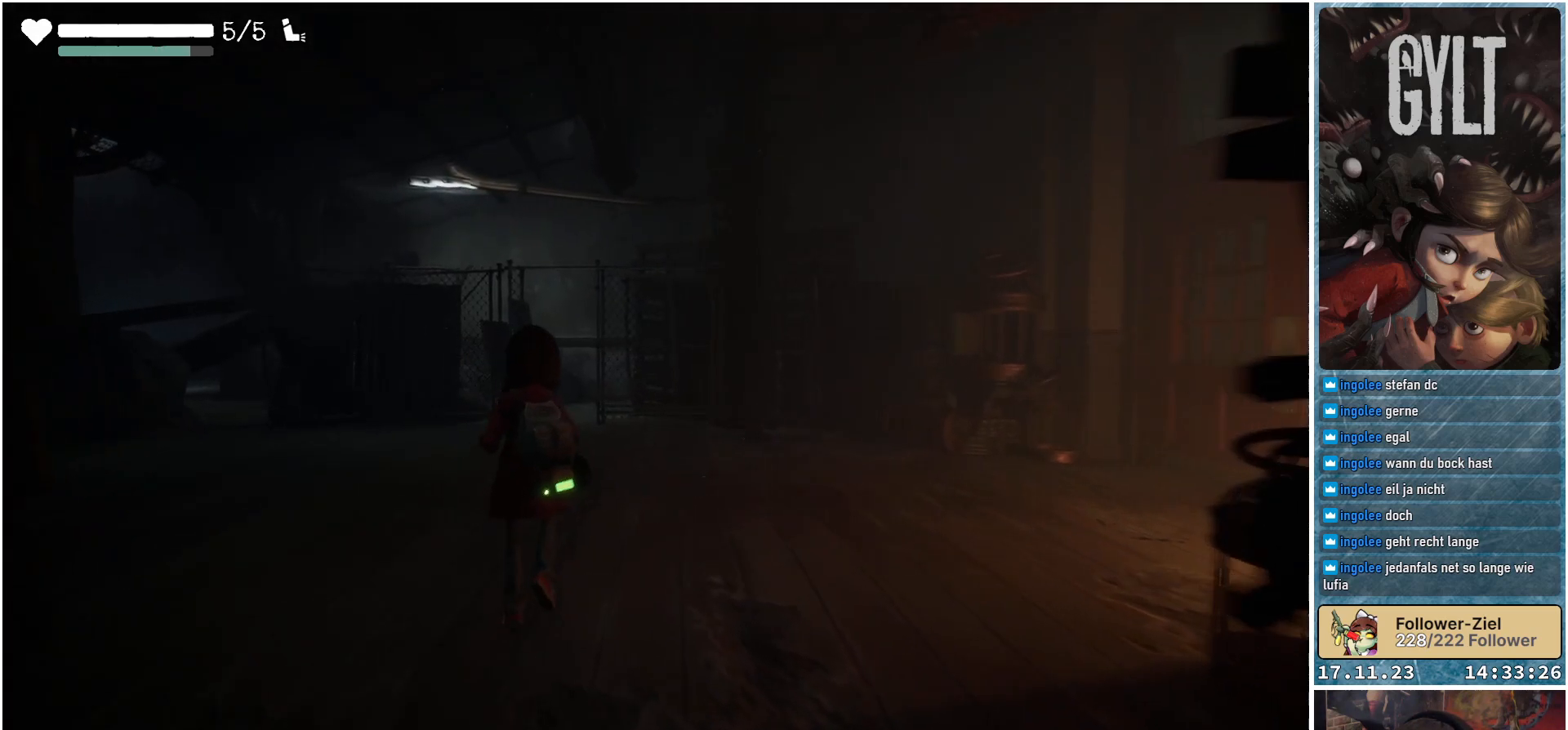
{"buttons": [], "left_stick": "up-left", "right_stick": "right", "events": [[167, "left_stick", "up-left"], [417, "right_stick", "right"]]}
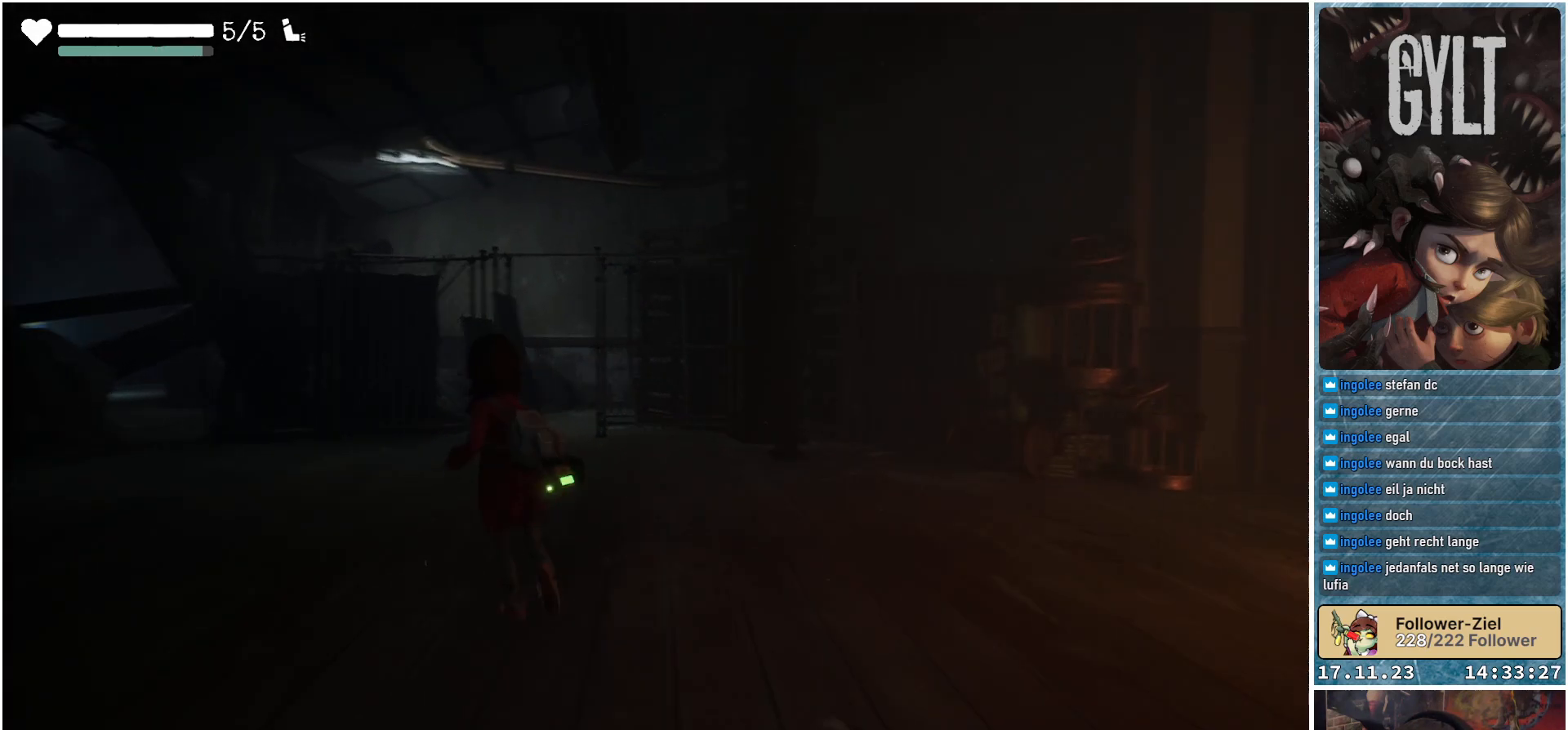
{"buttons": [], "left_stick": "left", "right_stick": "center", "events": [[133, "left_stick", "left"], [417, "right_stick", "center"]]}
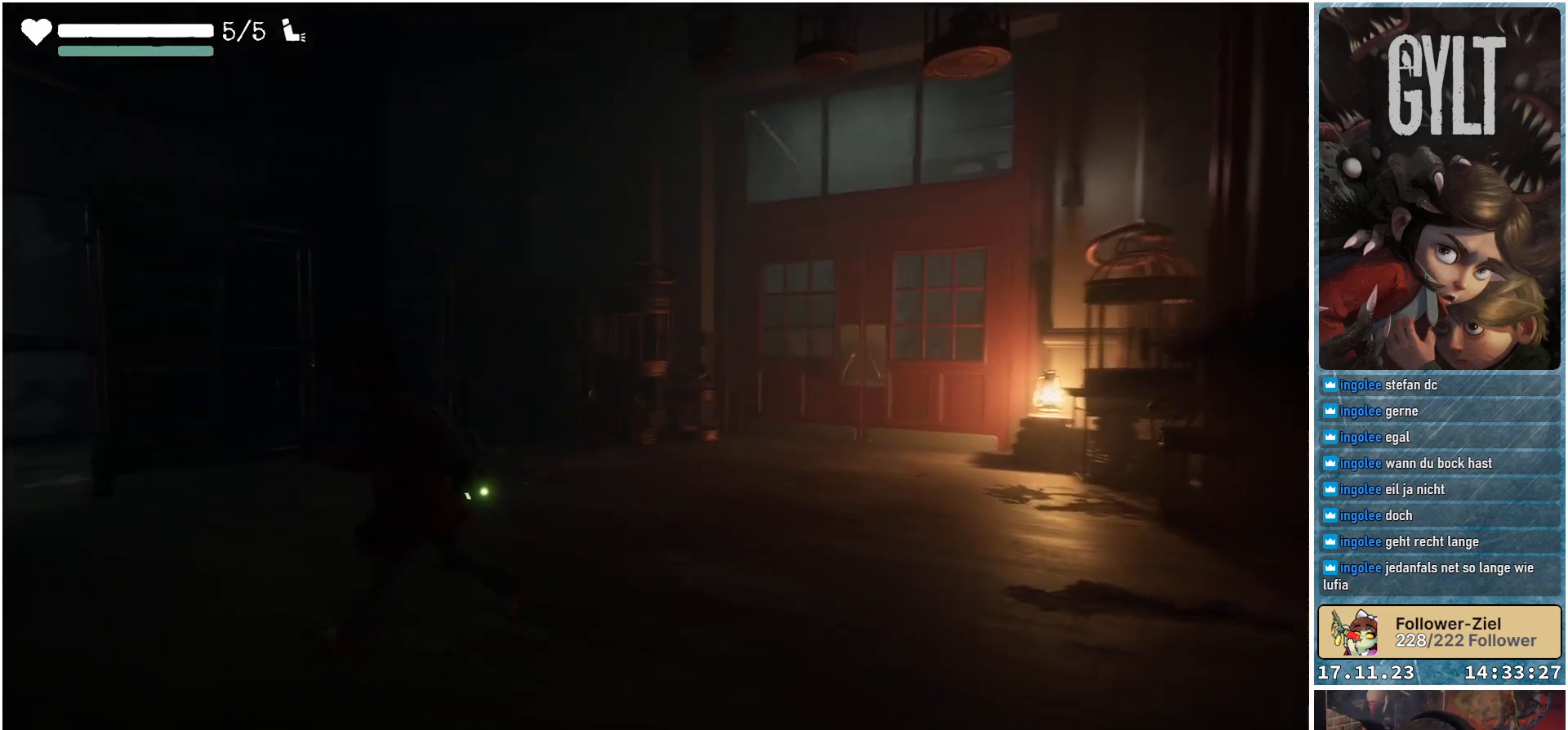
{"buttons": [], "left_stick": "left", "right_stick": "up-left", "events": [[267, "right_stick", "up-left"]]}
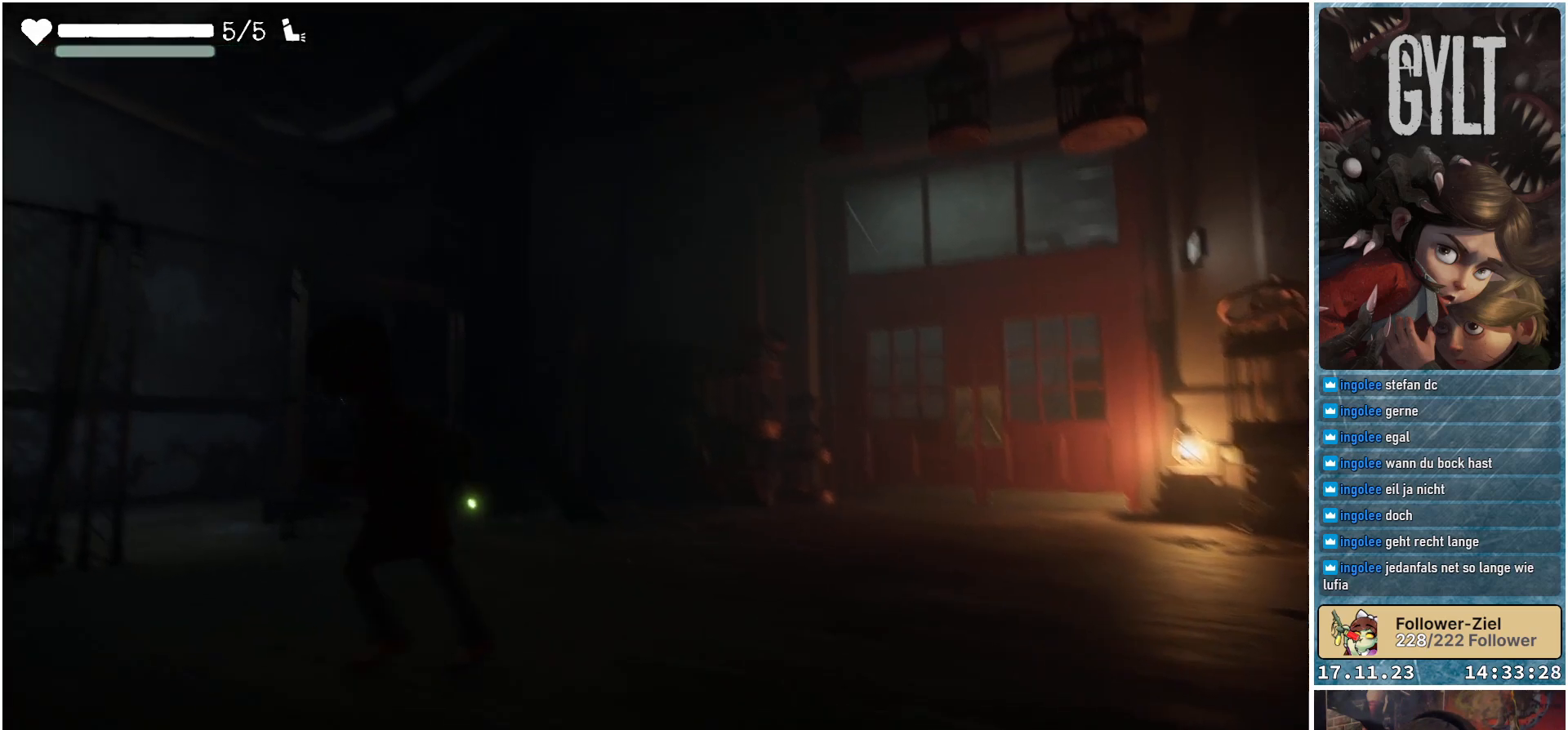
{"buttons": ["L2"], "left_stick": "left", "right_stick": "center", "events": [[200, "L2", "down"], [200, "right_stick", "center"]]}
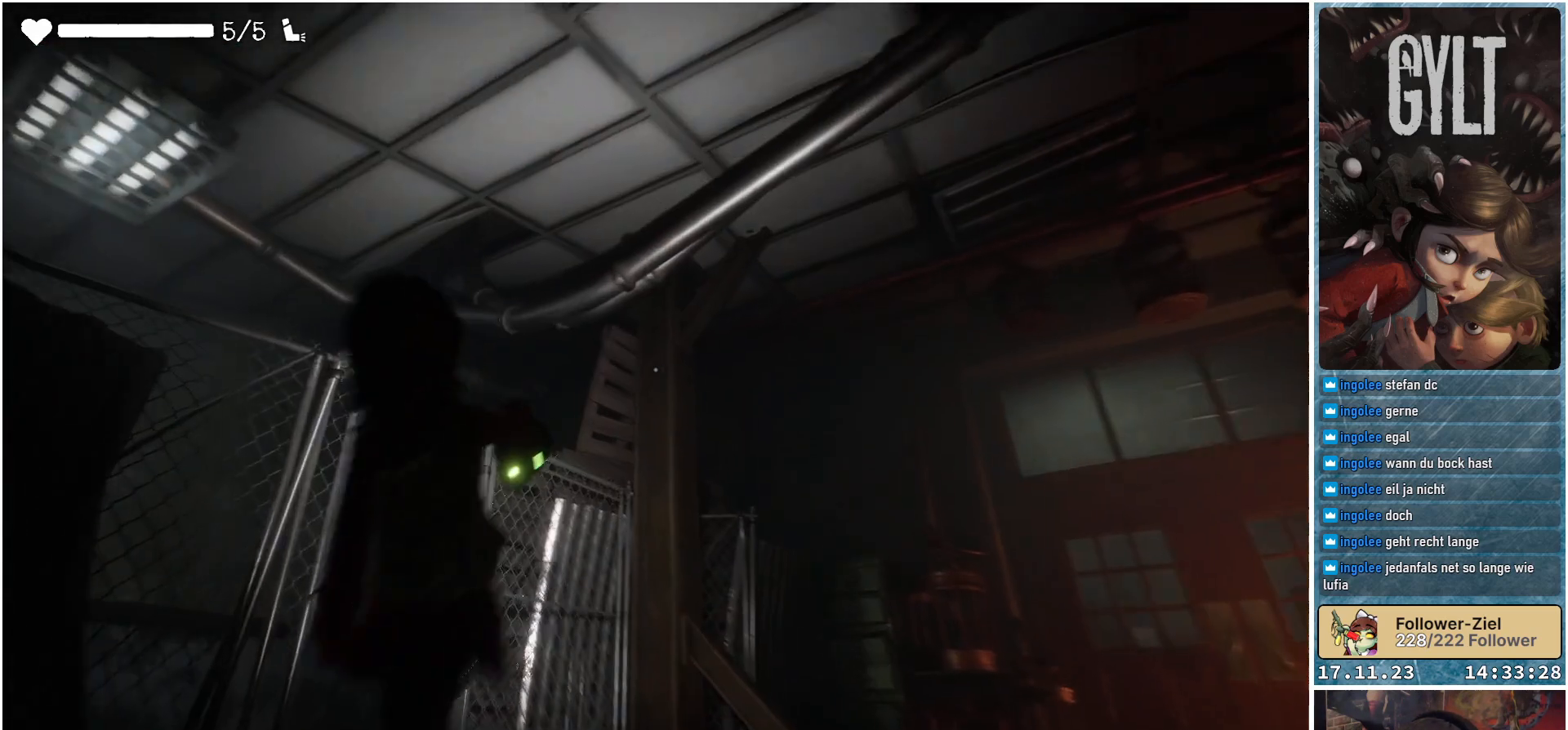
{"buttons": ["L2"], "left_stick": "center", "right_stick": "center", "events": [[417, "left_stick", "center"]]}
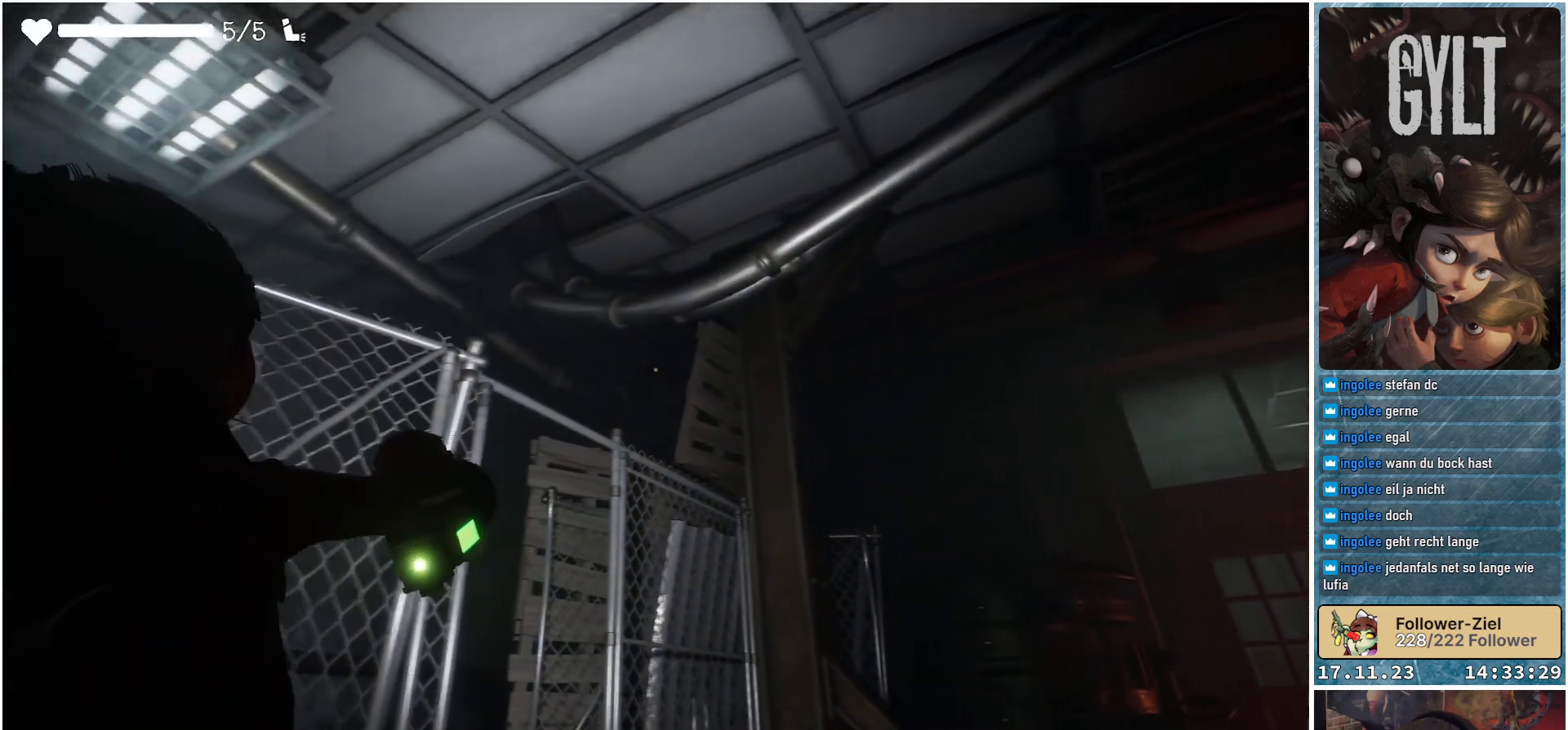
{"buttons": ["L2"], "left_stick": "center", "right_stick": "right", "events": [[233, "right_stick", "up-right"], [317, "right_stick", "right"]]}